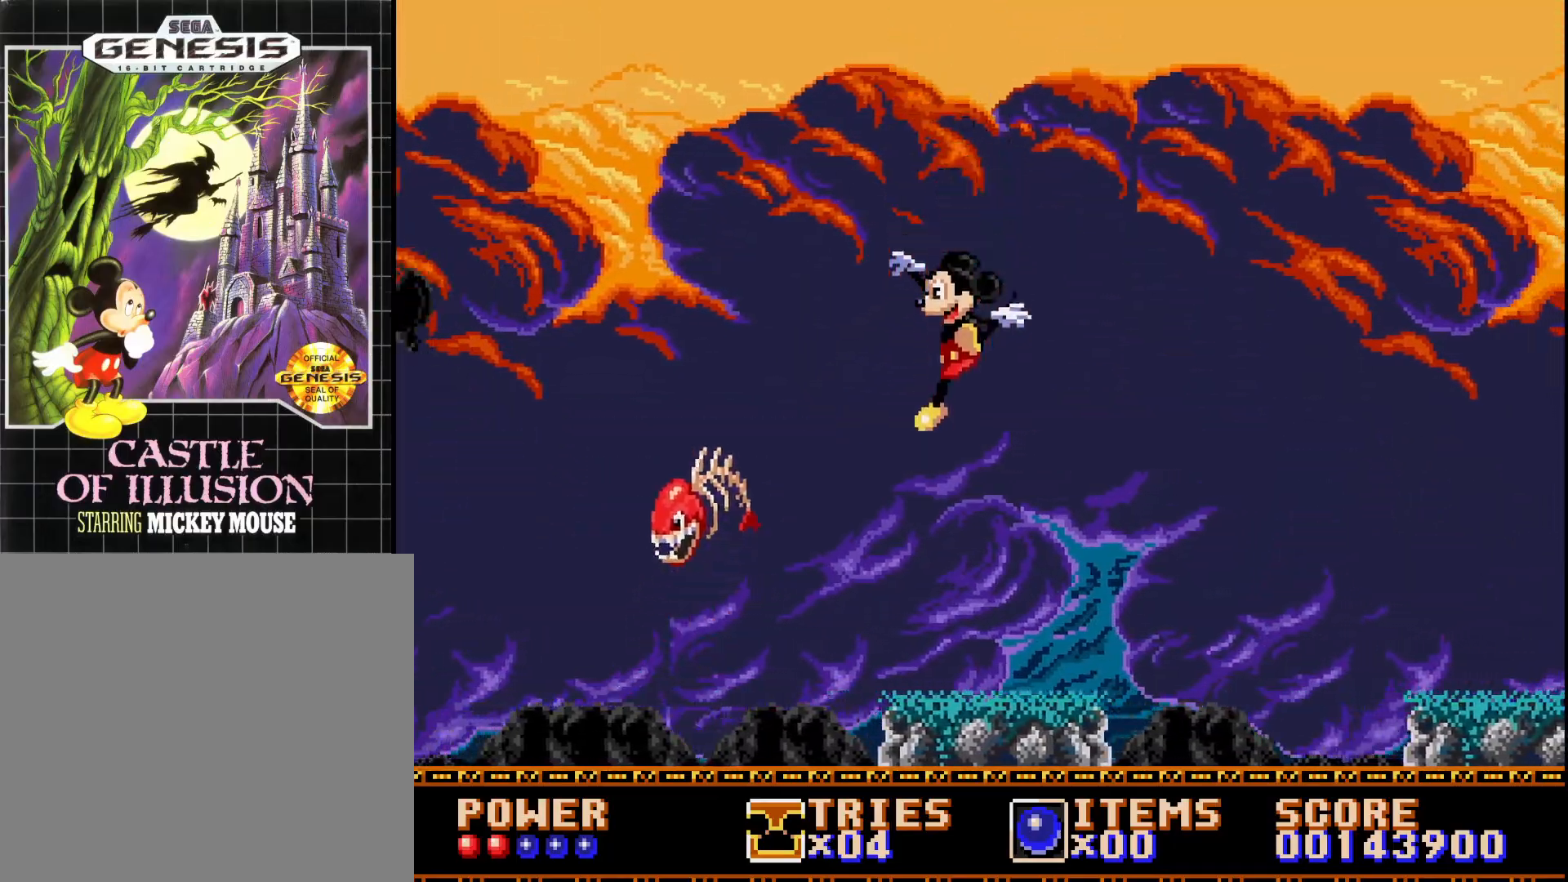
Gameplay with a controller (Xbox layout); each line is a JSON object with the inputs held at the frame after it. "events" lists button and stick changes between this image and that frame as [ms after this image, input, new state], when the widget could be followed in between. Not read: left_stick.
{"buttons": ["DPAD_LEFT"], "right_stick": "center", "events": [[83, "A", "down"], [83, "DPAD_LEFT", "up"], [233, "A", "up"], [233, "DPAD_LEFT", "down"]]}
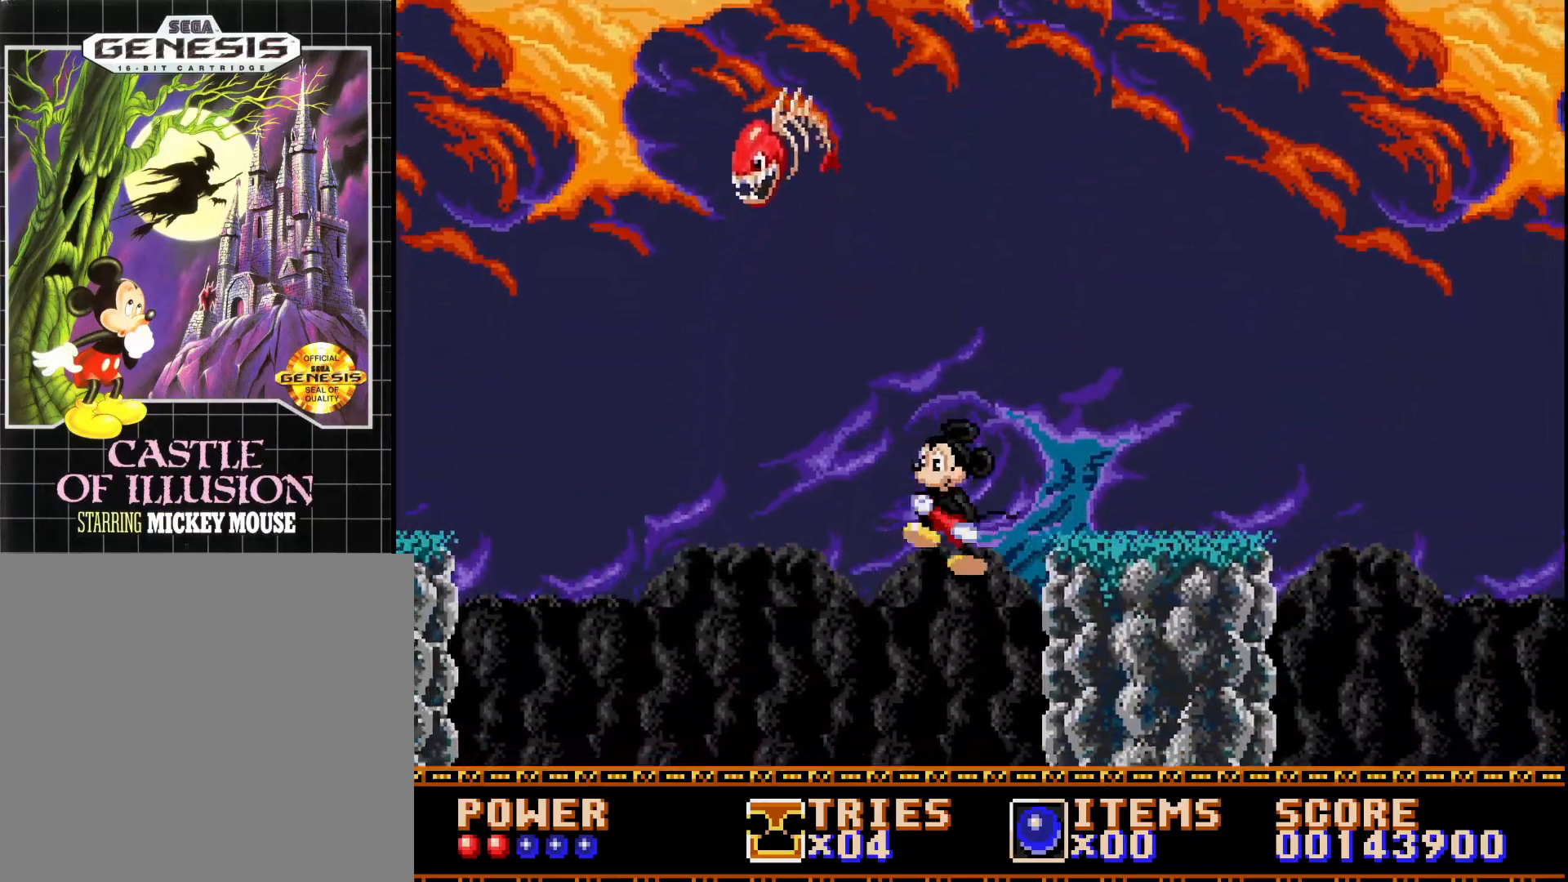
{"buttons": ["DPAD_DOWN"], "right_stick": "center", "events": [[400, "DPAD_DOWN", "down"], [433, "DPAD_LEFT", "up"]]}
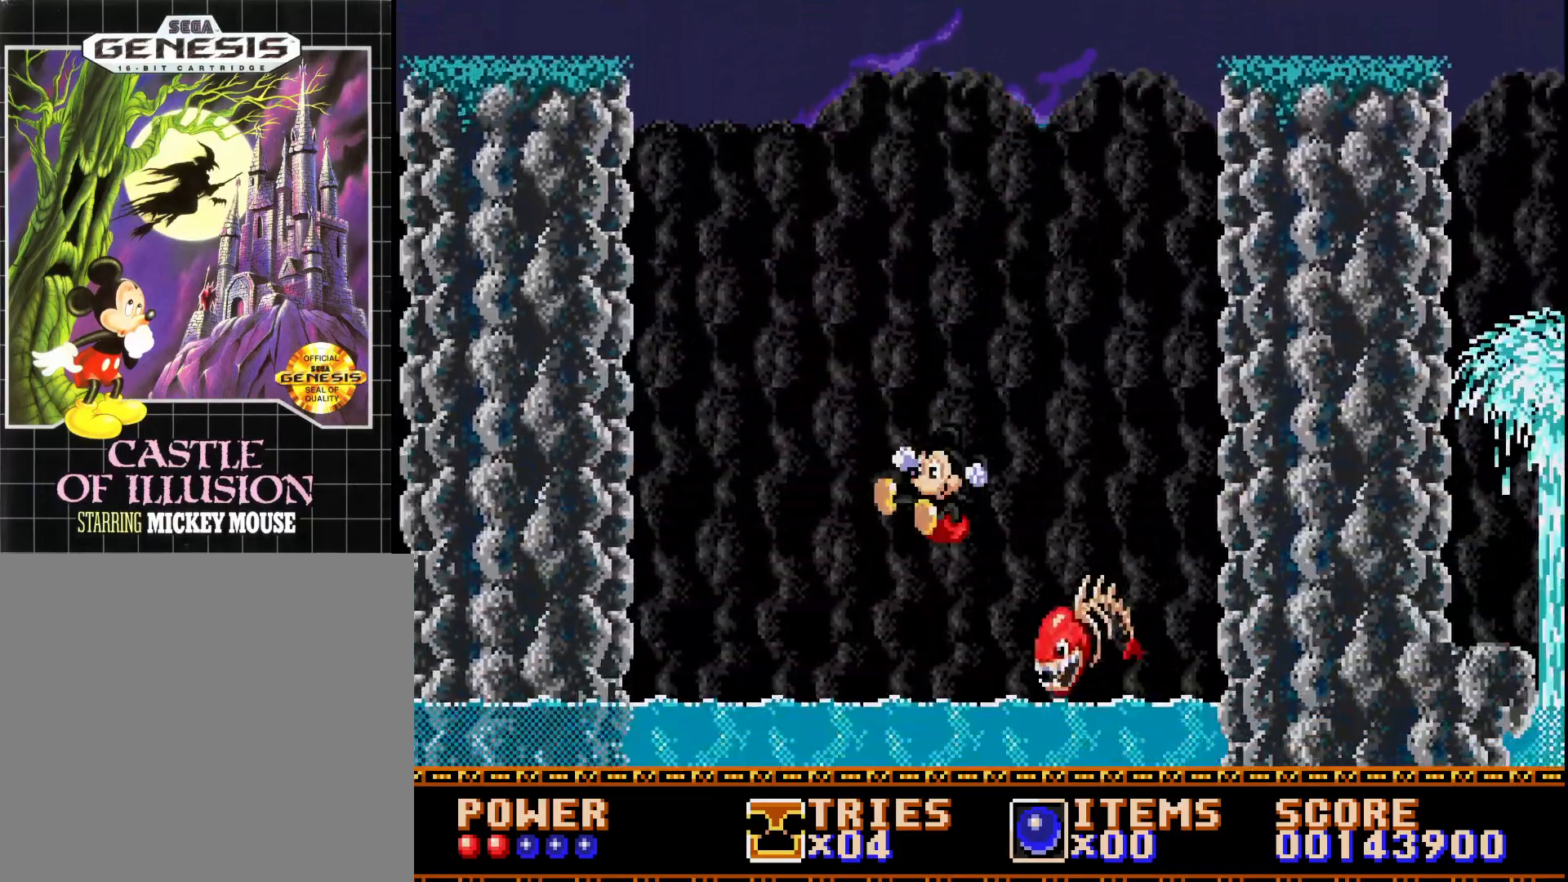
{"buttons": ["DPAD_DOWN", "DPAD_LEFT"], "right_stick": "center", "events": [[50, "DPAD_LEFT", "down"]]}
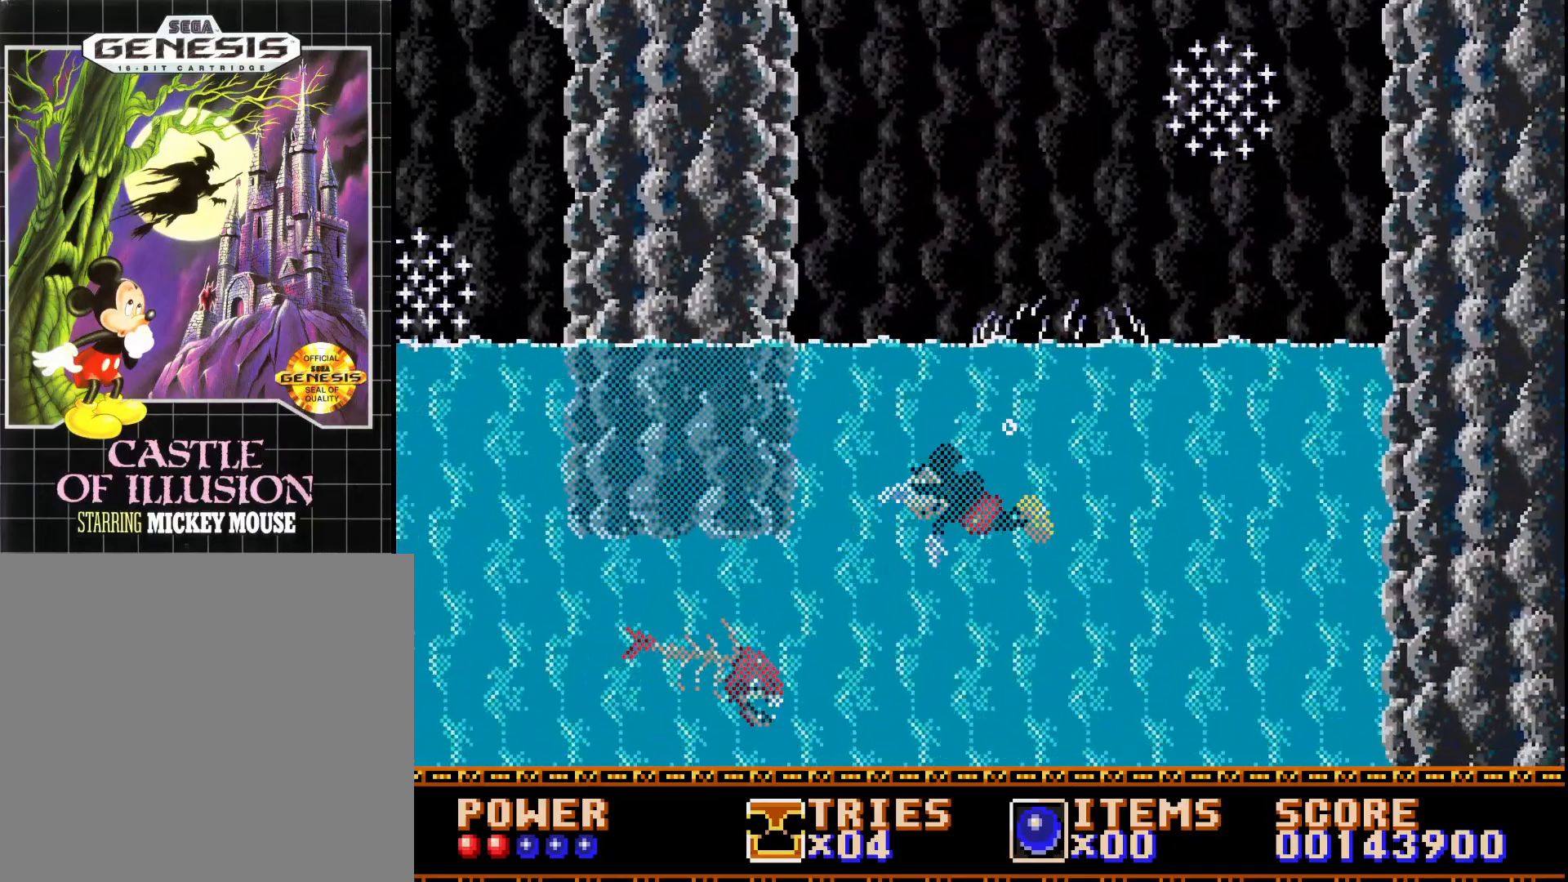
{"buttons": ["DPAD_RIGHT"], "right_stick": "center", "events": [[233, "DPAD_DOWN", "up"], [283, "DPAD_LEFT", "up"], [333, "A", "down"], [333, "DPAD_RIGHT", "down"], [483, "A", "up"]]}
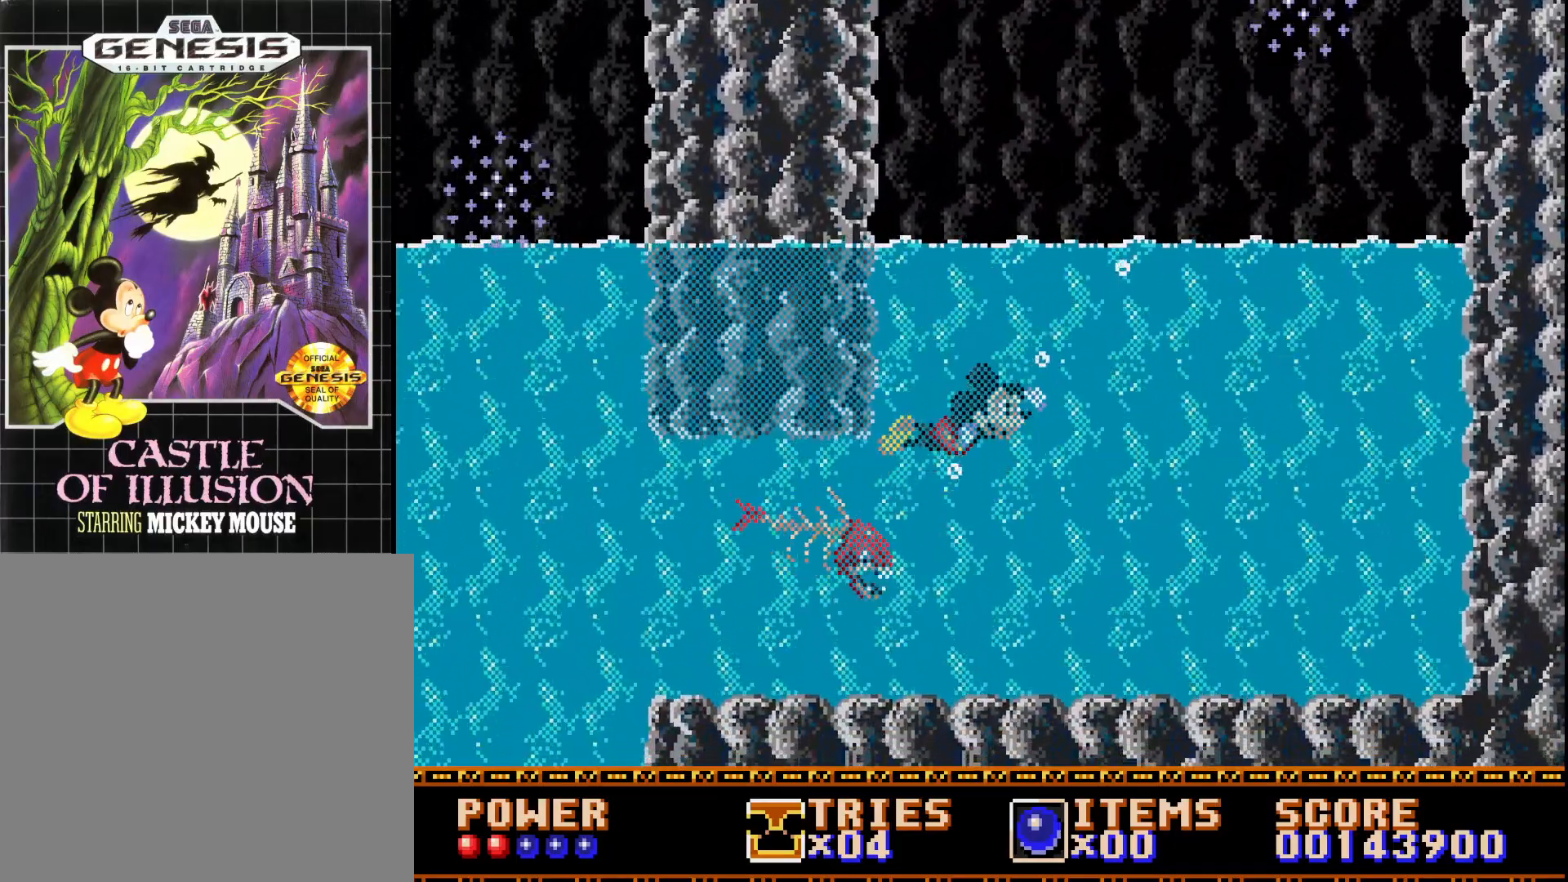
{"buttons": ["DPAD_DOWN", "DPAD_RIGHT"], "right_stick": "center", "events": [[450, "DPAD_DOWN", "down"]]}
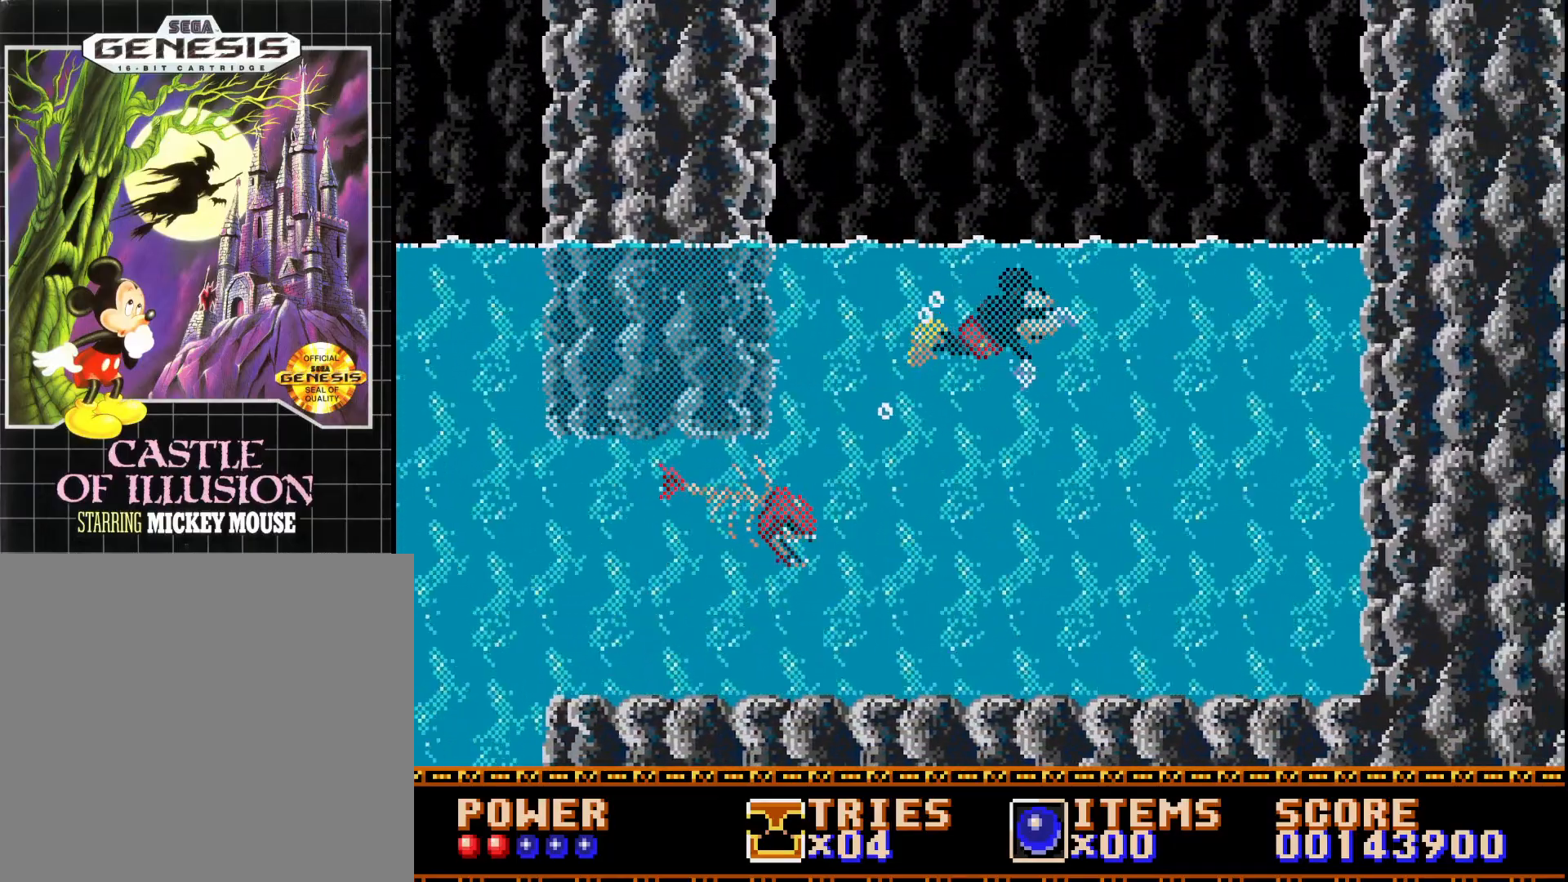
{"buttons": ["DPAD_DOWN", "DPAD_LEFT"], "right_stick": "center", "events": [[17, "DPAD_RIGHT", "up"], [283, "DPAD_LEFT", "down"]]}
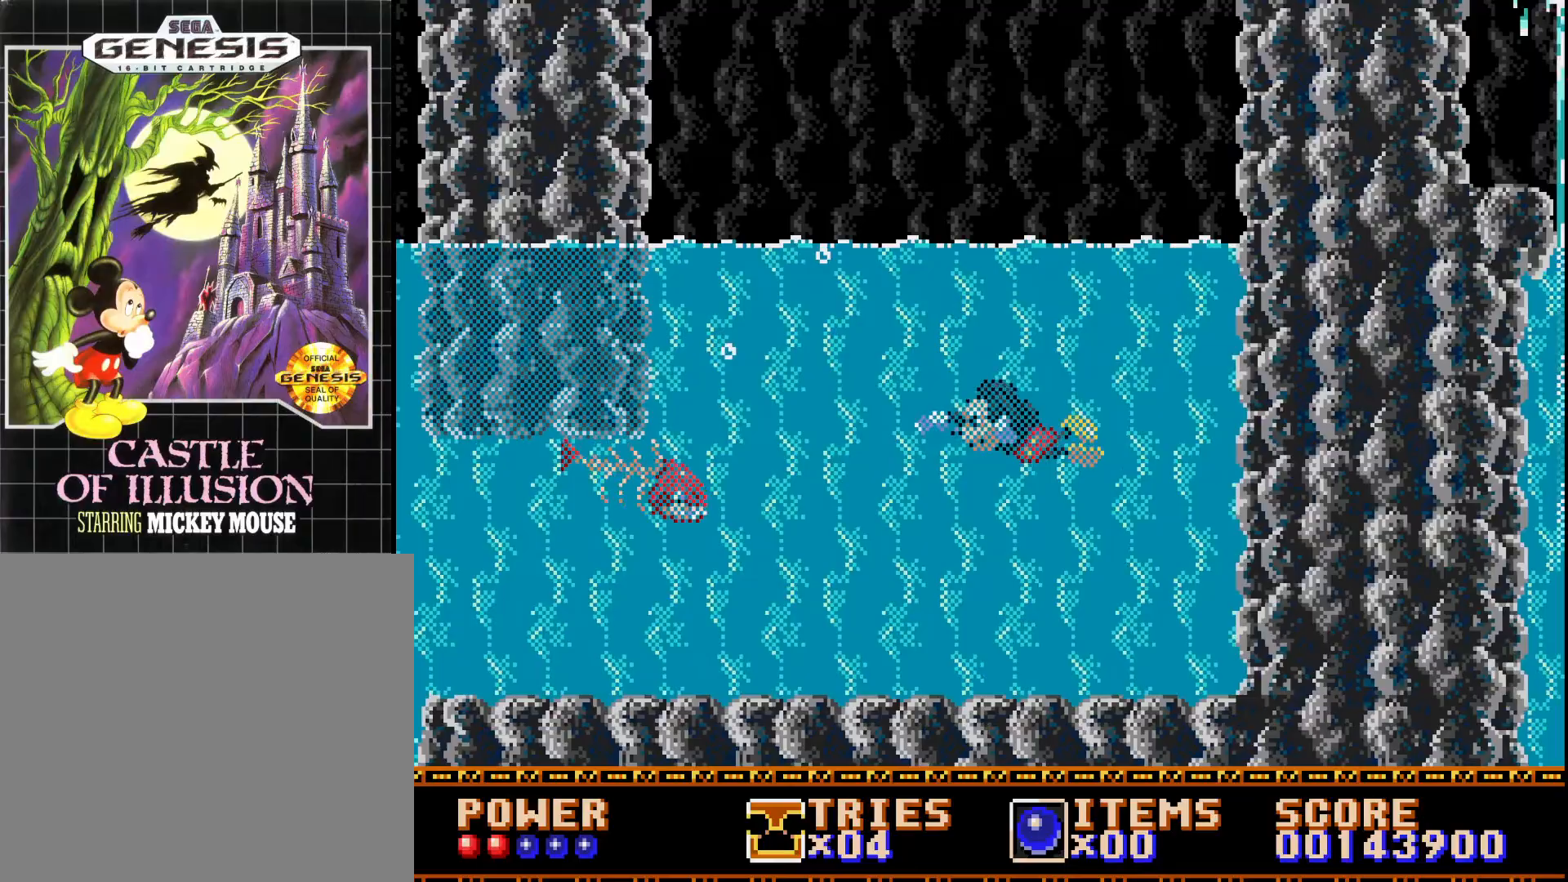
{"buttons": ["DPAD_LEFT"], "right_stick": "center", "events": [[50, "DPAD_DOWN", "up"]]}
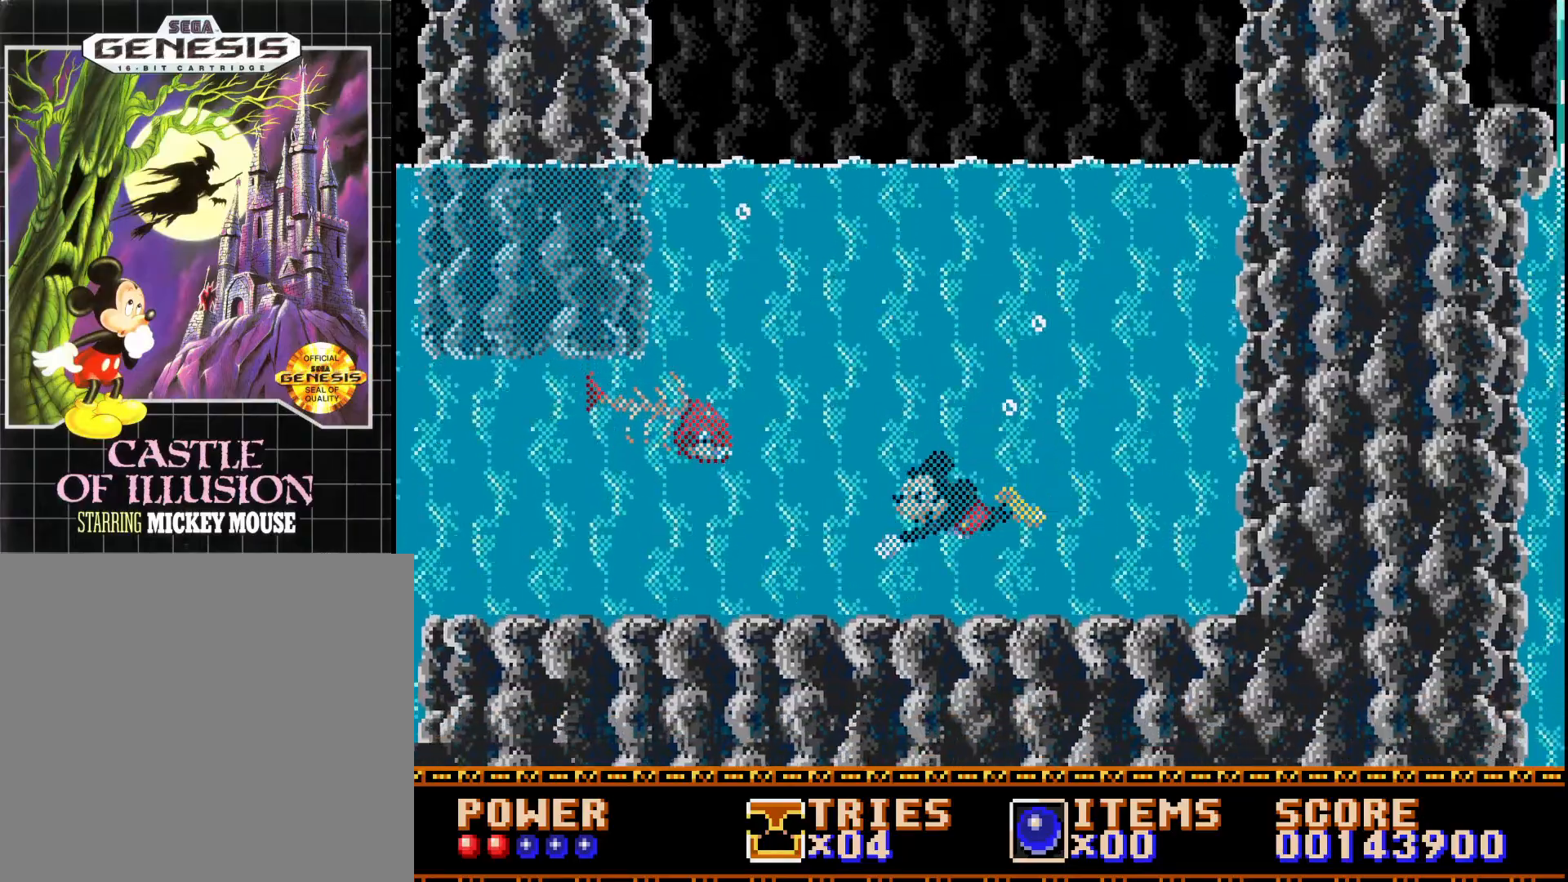
{"buttons": ["DPAD_LEFT"], "right_stick": "center", "events": []}
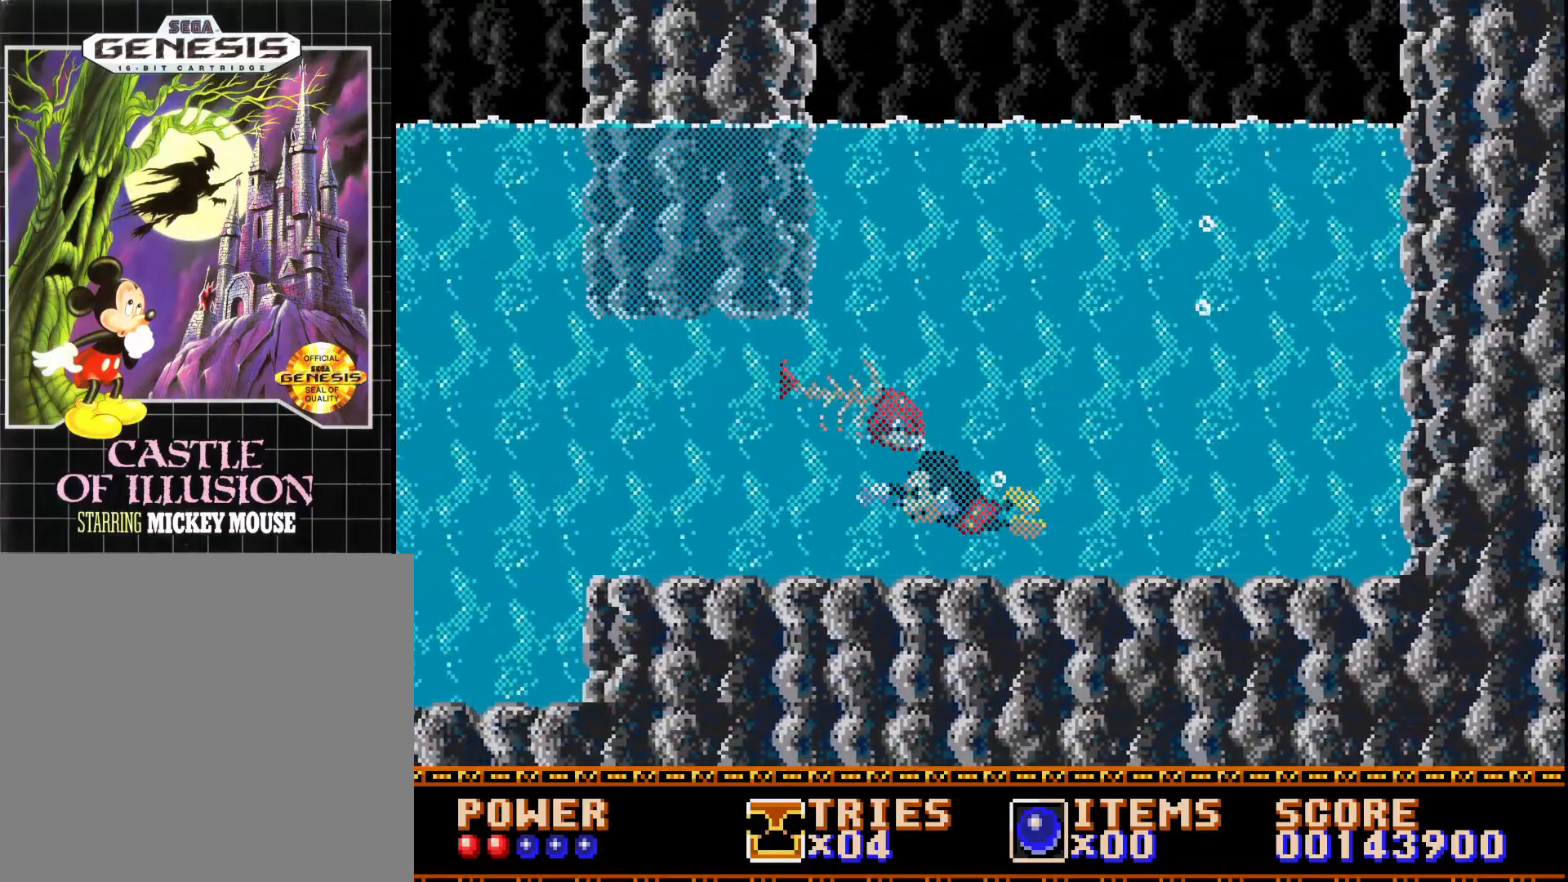
{"buttons": ["DPAD_LEFT"], "right_stick": "center", "events": []}
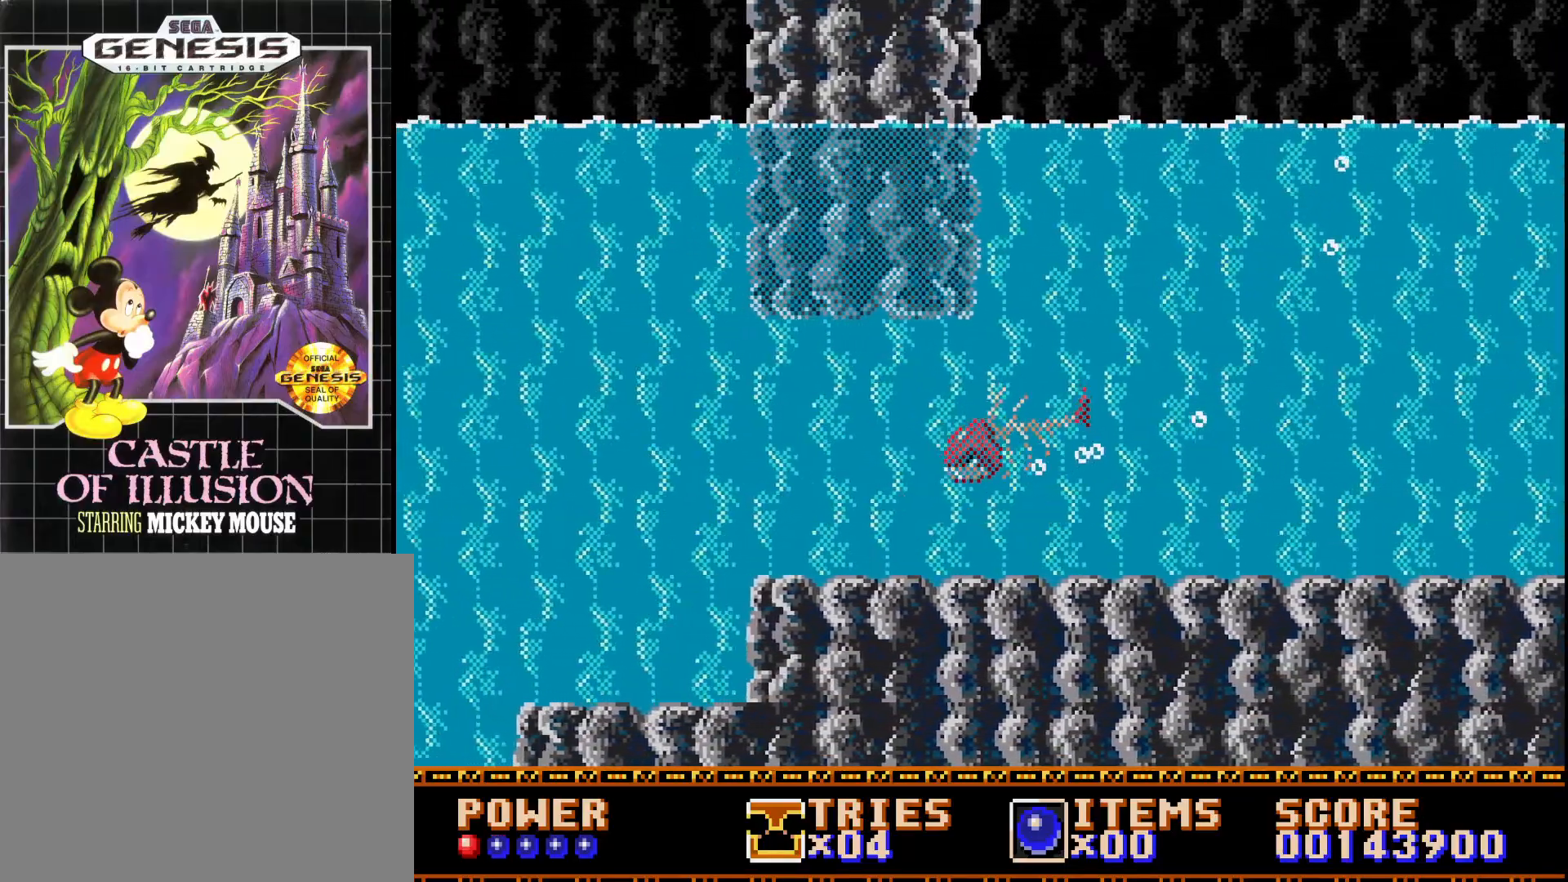
{"buttons": ["DPAD_LEFT"], "right_stick": "center", "events": []}
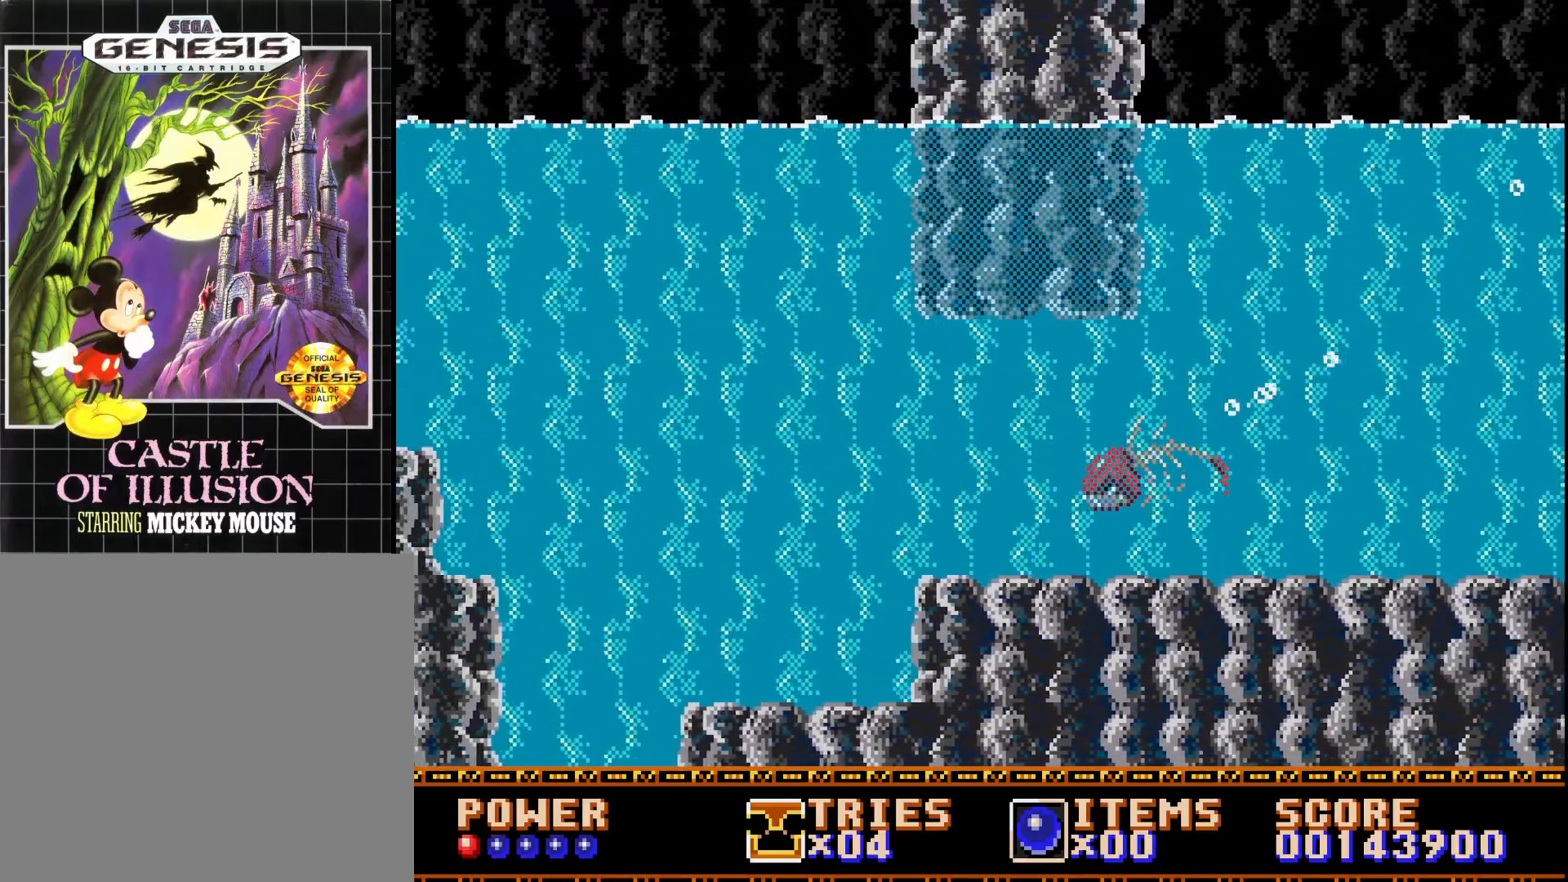
{"buttons": ["DPAD_LEFT"], "right_stick": "center", "events": []}
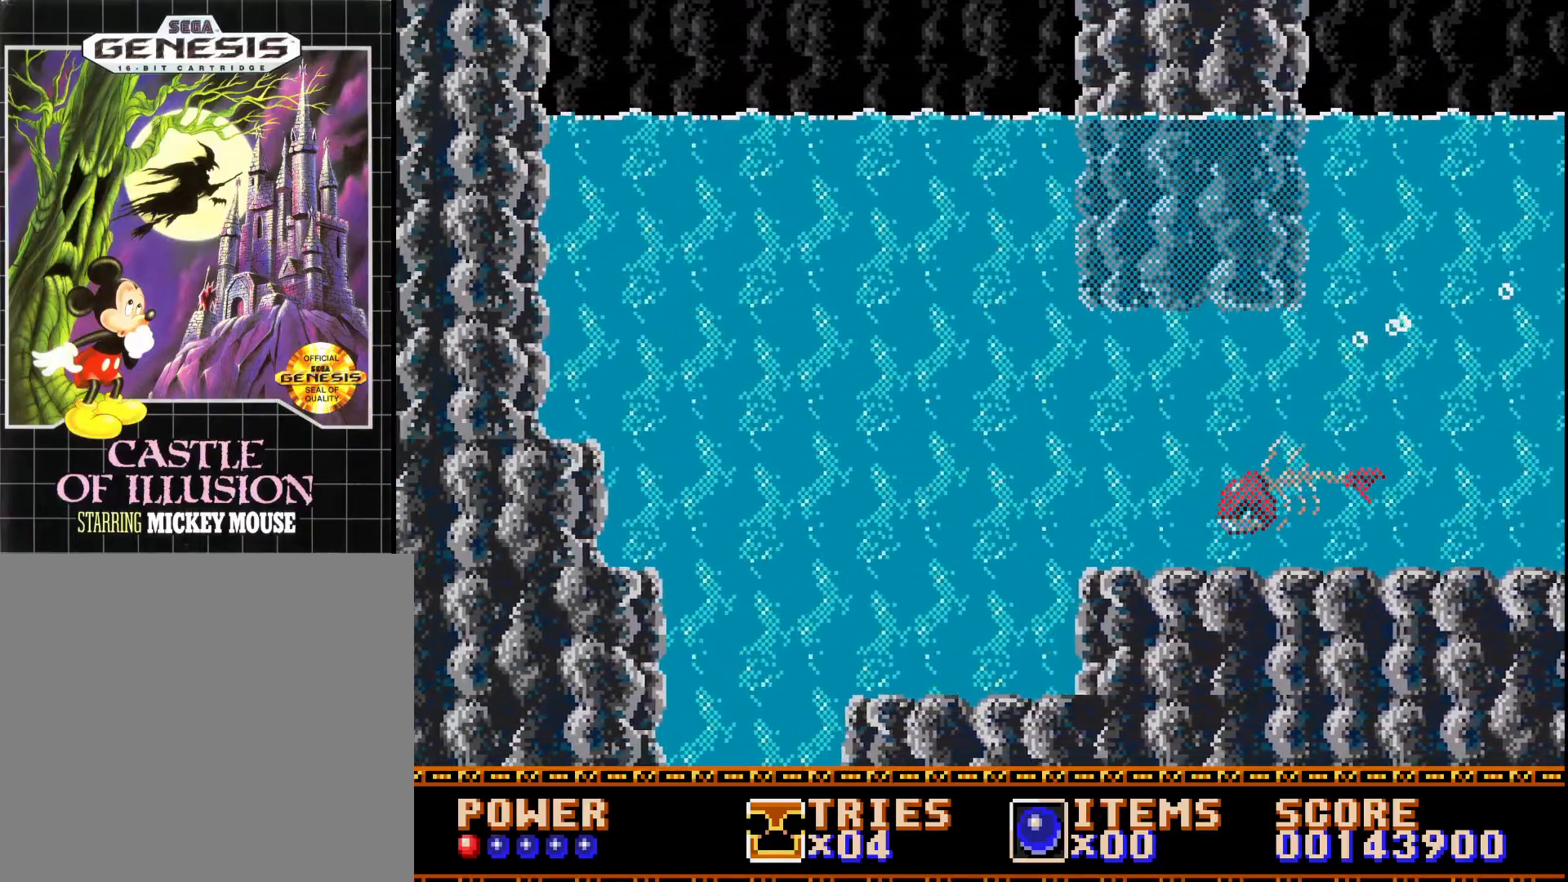
{"buttons": ["DPAD_LEFT"], "right_stick": "center", "events": [[67, "A", "down"], [167, "A", "up"], [233, "A", "down"], [333, "A", "up"], [417, "A", "down"], [500, "A", "up"]]}
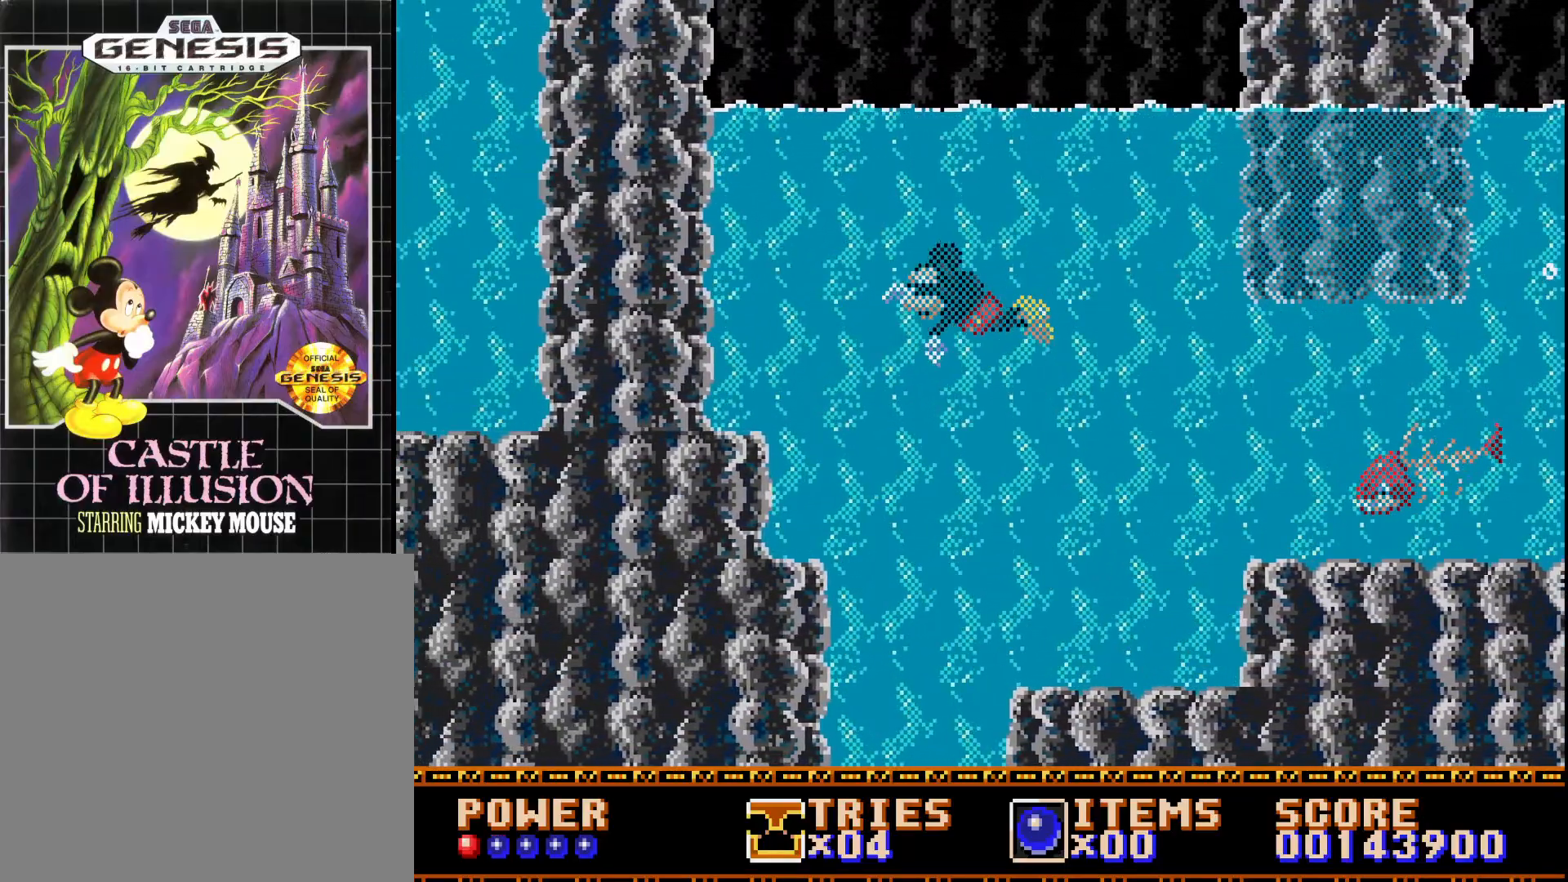
{"buttons": ["A", "DPAD_LEFT"], "right_stick": "center", "events": [[83, "A", "down"], [167, "A", "up"], [267, "A", "down"], [333, "A", "up"], [417, "A", "down"]]}
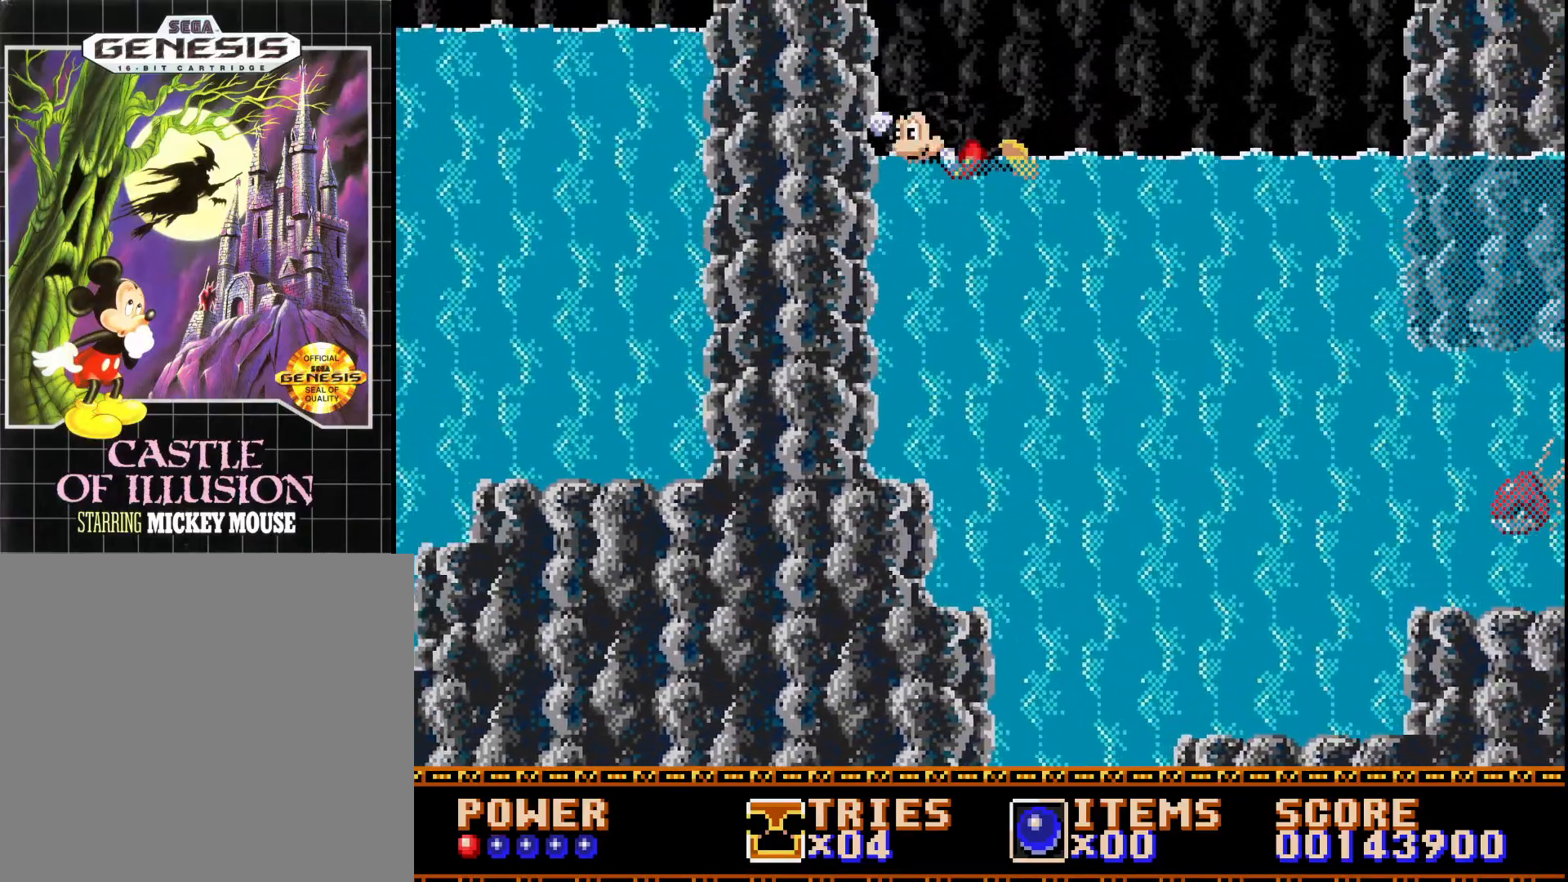
{"buttons": ["A", "DPAD_UP", "DPAD_LEFT"], "right_stick": "center", "events": [[183, "DPAD_UP", "down"], [200, "A", "up"], [267, "A", "down"]]}
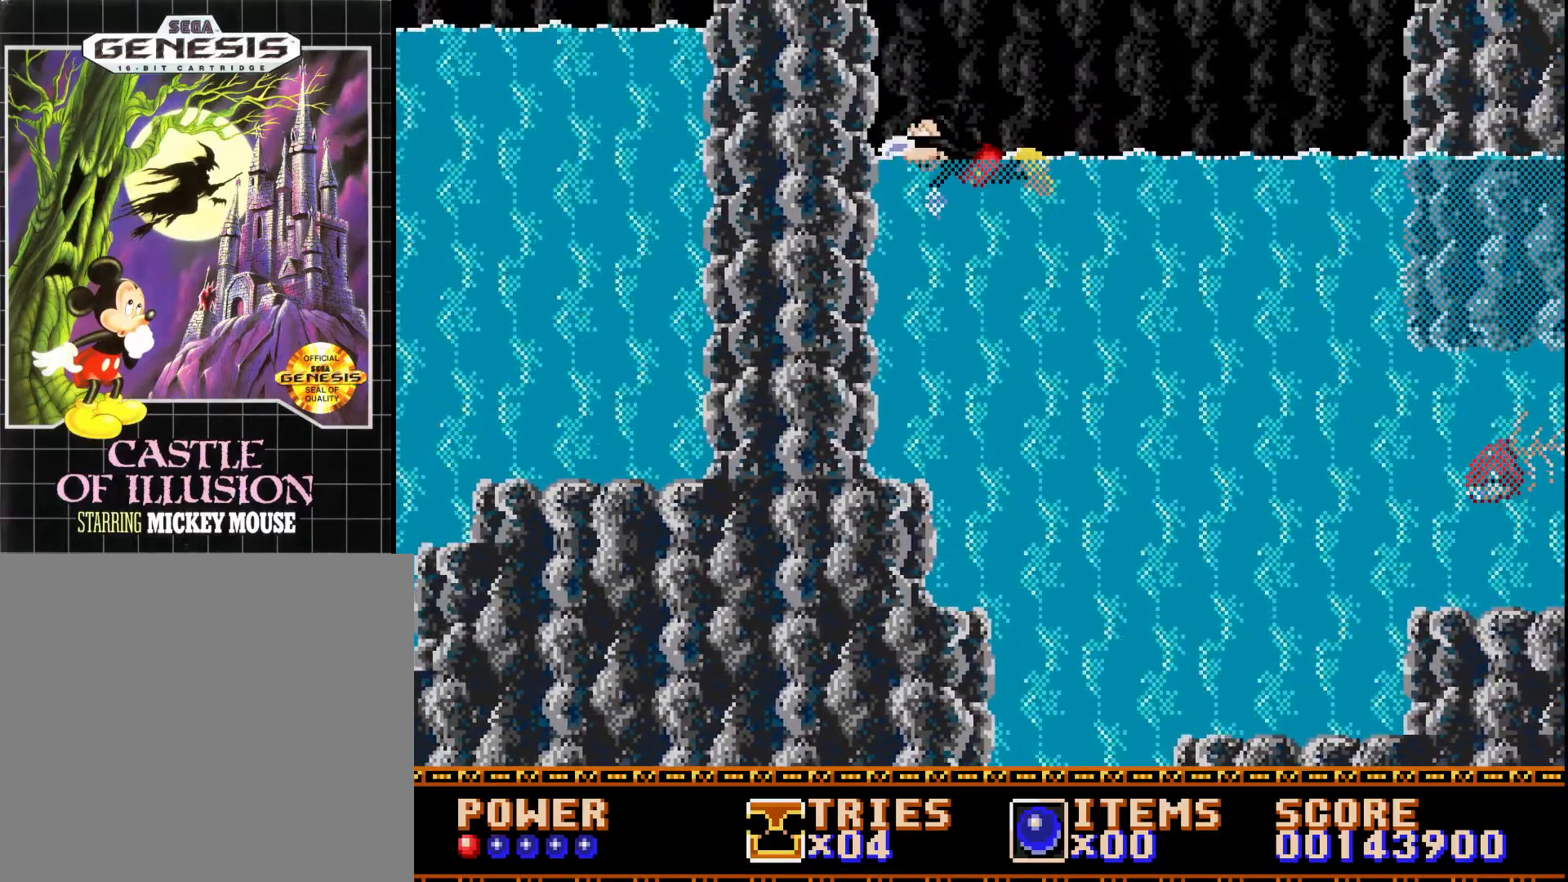
{"buttons": ["A", "DPAD_UP"], "right_stick": "center", "events": [[67, "A", "up"], [183, "A", "down"], [250, "DPAD_LEFT", "up"], [367, "A", "up"], [450, "A", "down"]]}
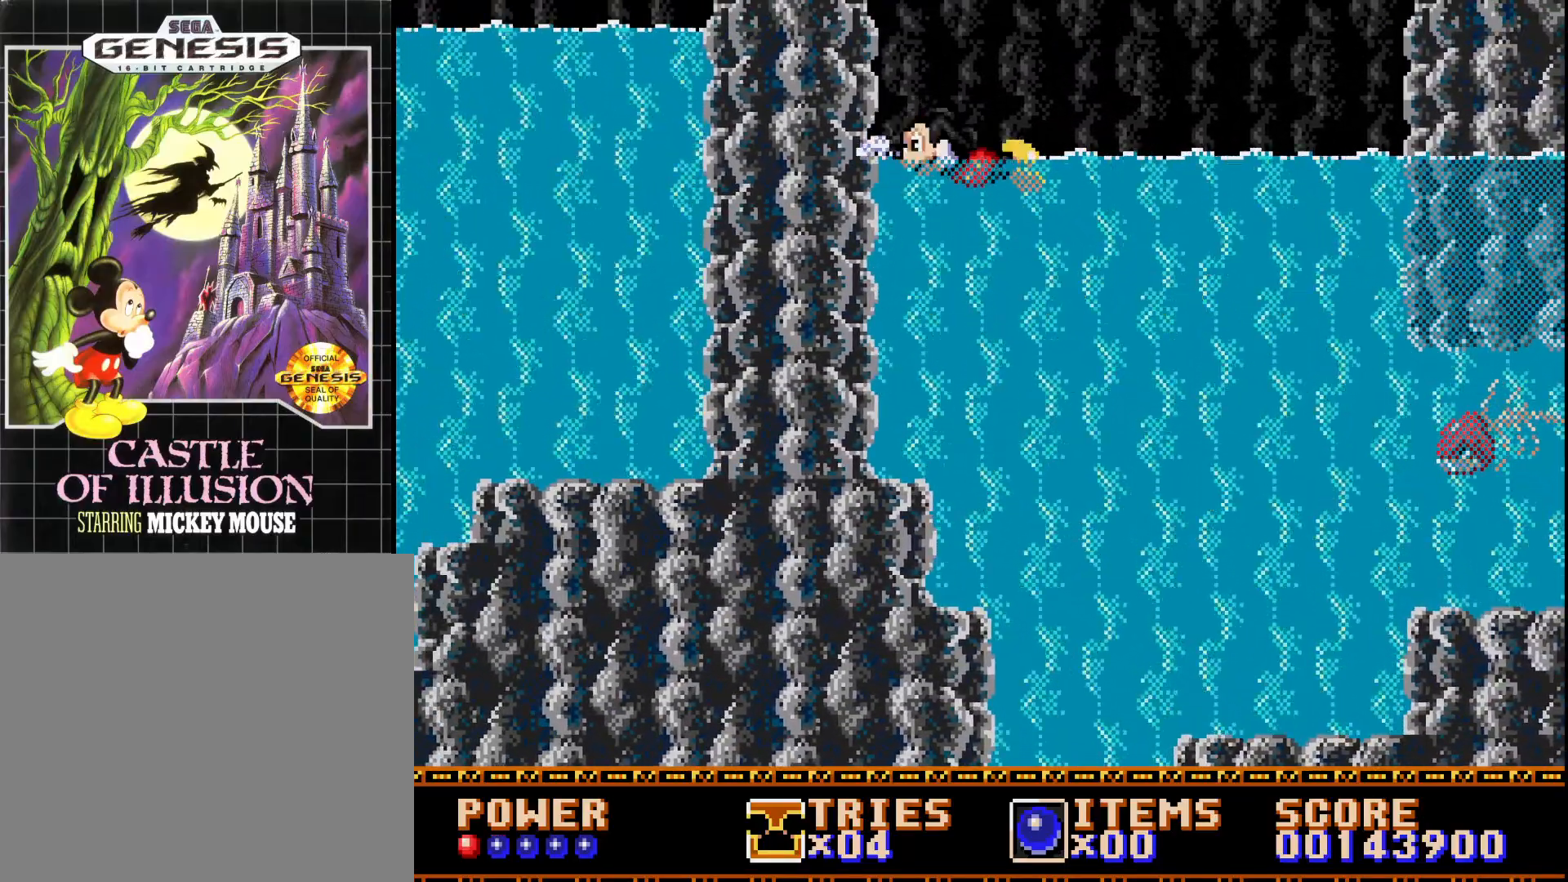
{"buttons": ["DPAD_DOWN"], "right_stick": "center", "events": [[150, "DPAD_UP", "up"], [200, "A", "up"], [250, "DPAD_DOWN", "down"]]}
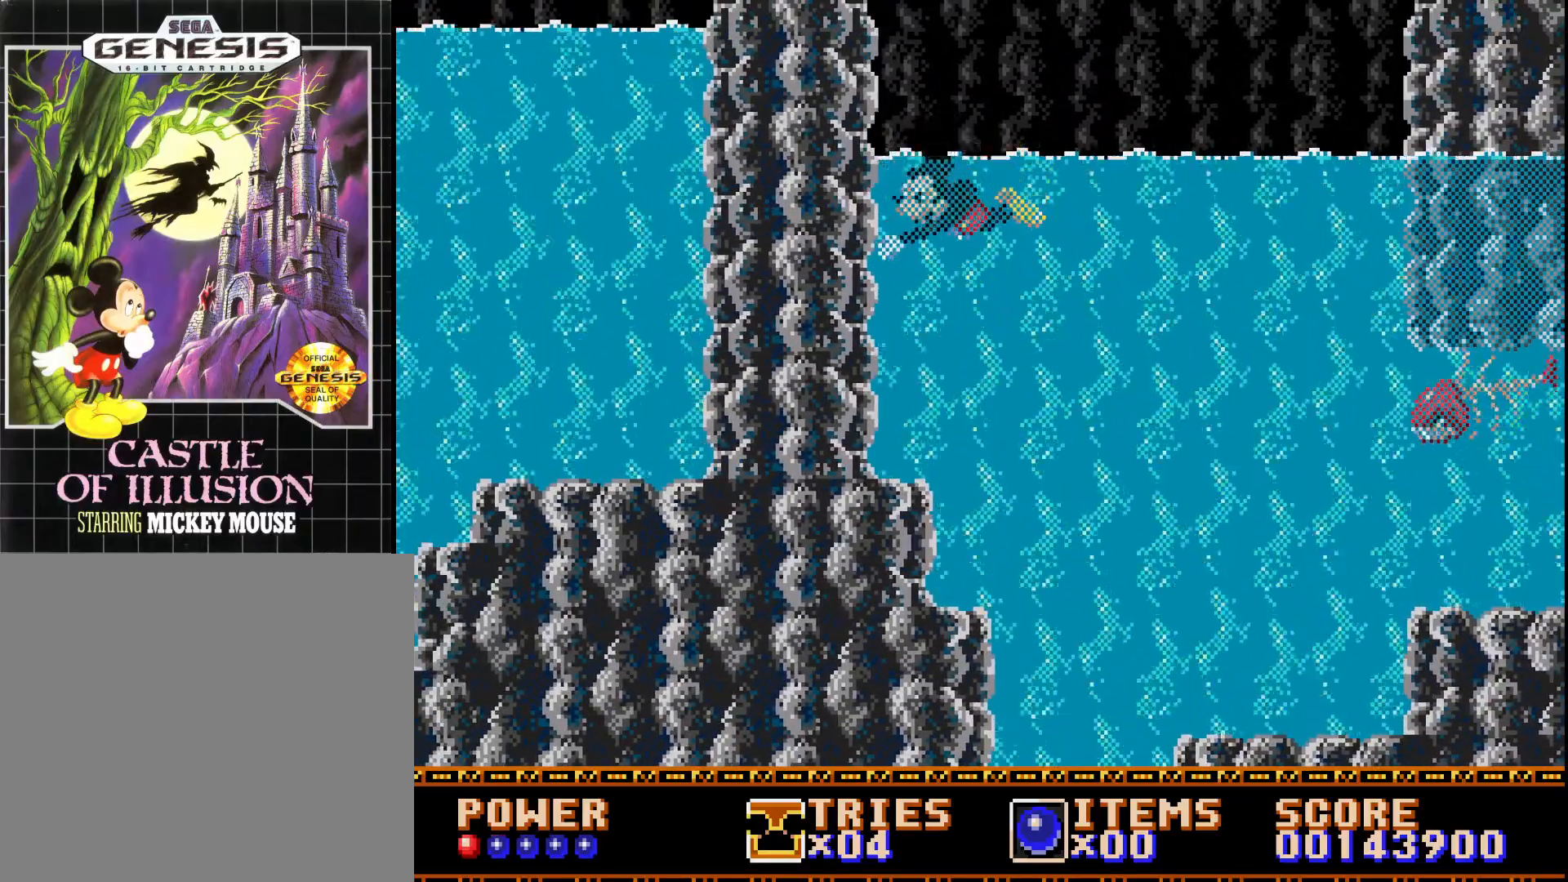
{"buttons": ["DPAD_DOWN", "DPAD_RIGHT"], "right_stick": "center", "events": [[150, "DPAD_RIGHT", "down"], [250, "DPAD_DOWN", "up"], [333, "DPAD_DOWN", "down"], [450, "DPAD_DOWN", "up"], [467, "DPAD_DOWN", "down"]]}
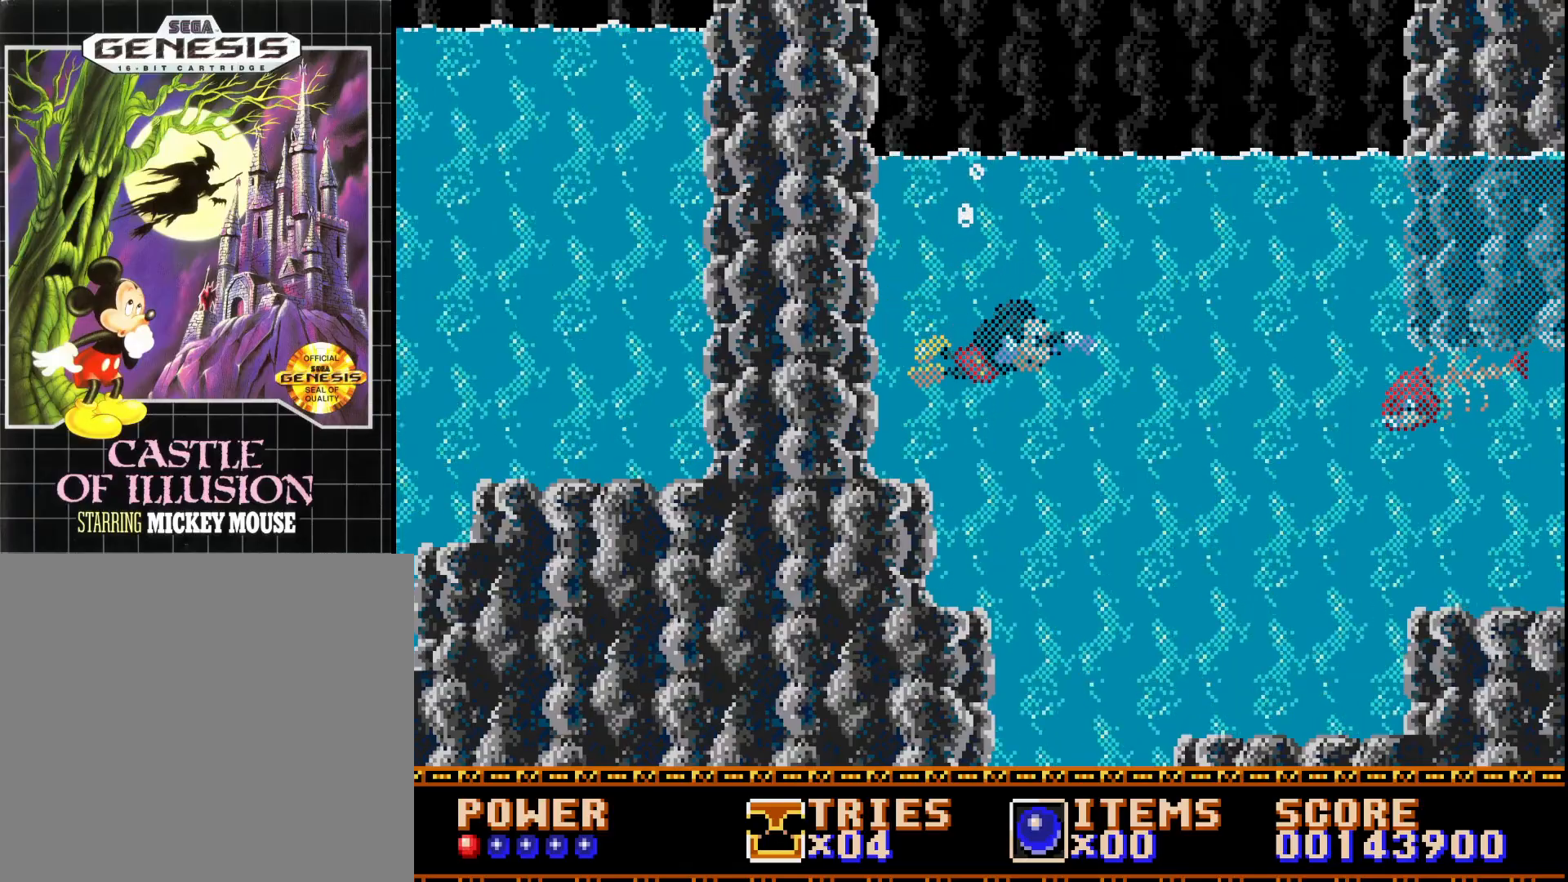
{"buttons": ["DPAD_LEFT"], "right_stick": "center", "events": [[17, "DPAD_DOWN", "up"], [150, "DPAD_RIGHT", "up"], [400, "DPAD_LEFT", "down"]]}
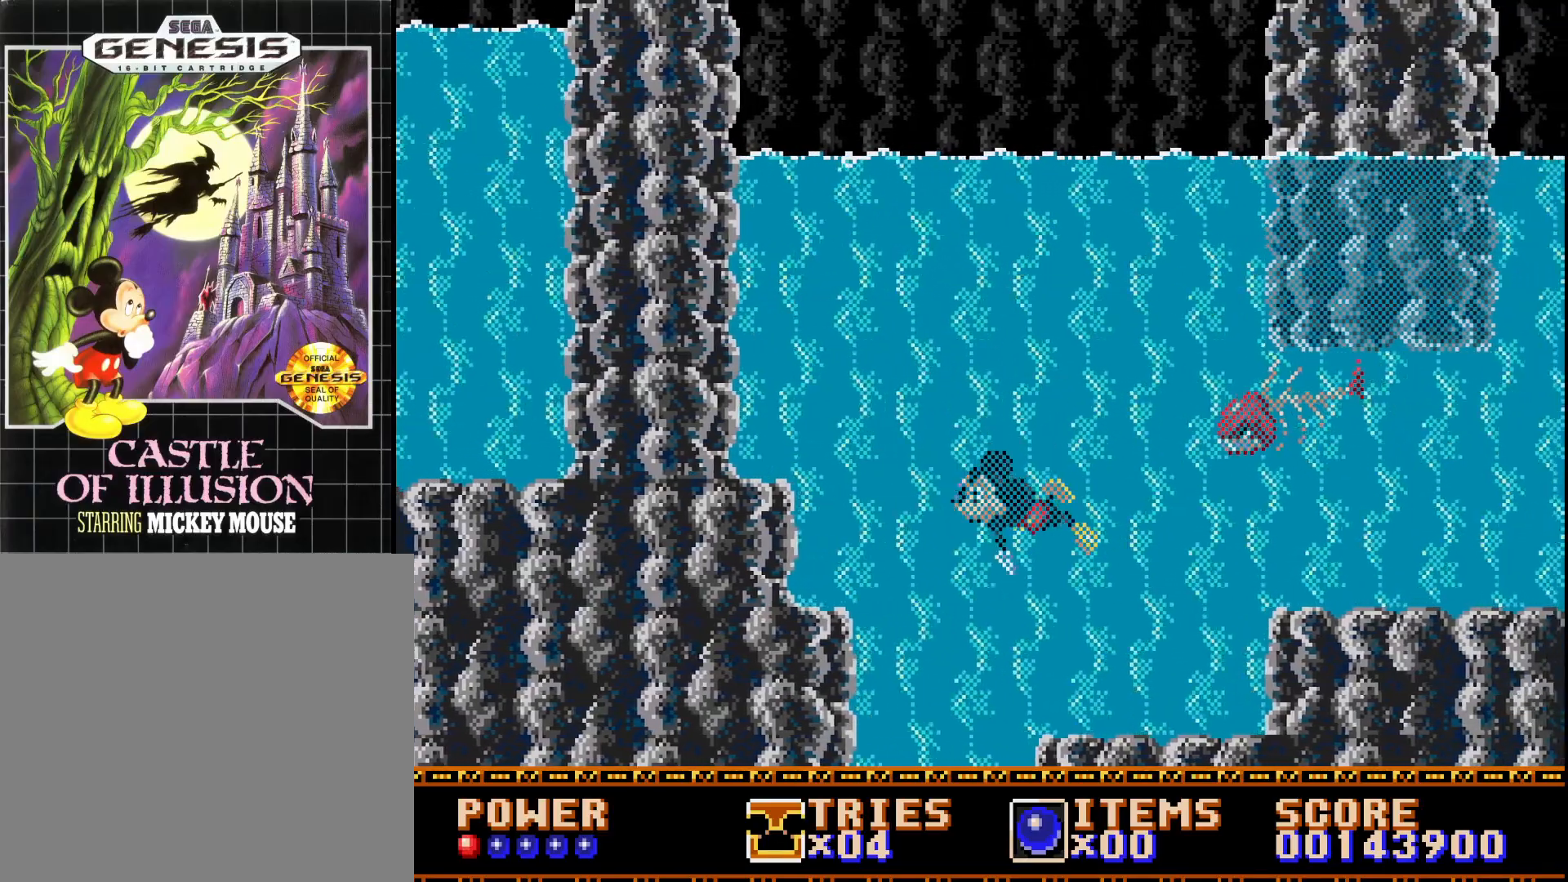
{"buttons": ["DPAD_LEFT"], "right_stick": "center", "events": []}
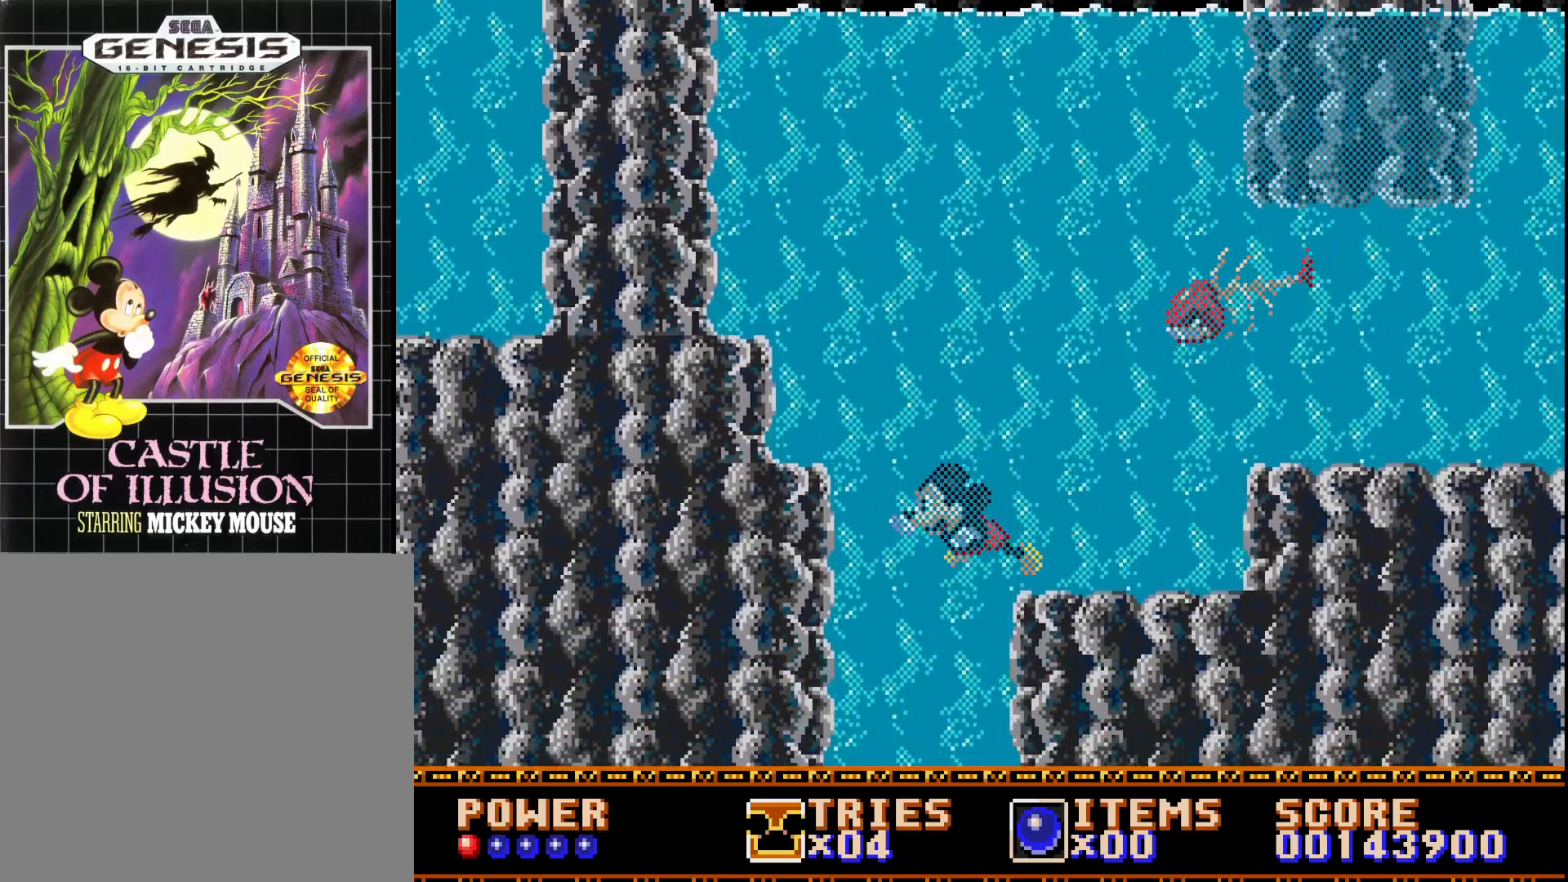
{"buttons": [], "right_stick": "center", "events": [[283, "DPAD_LEFT", "up"]]}
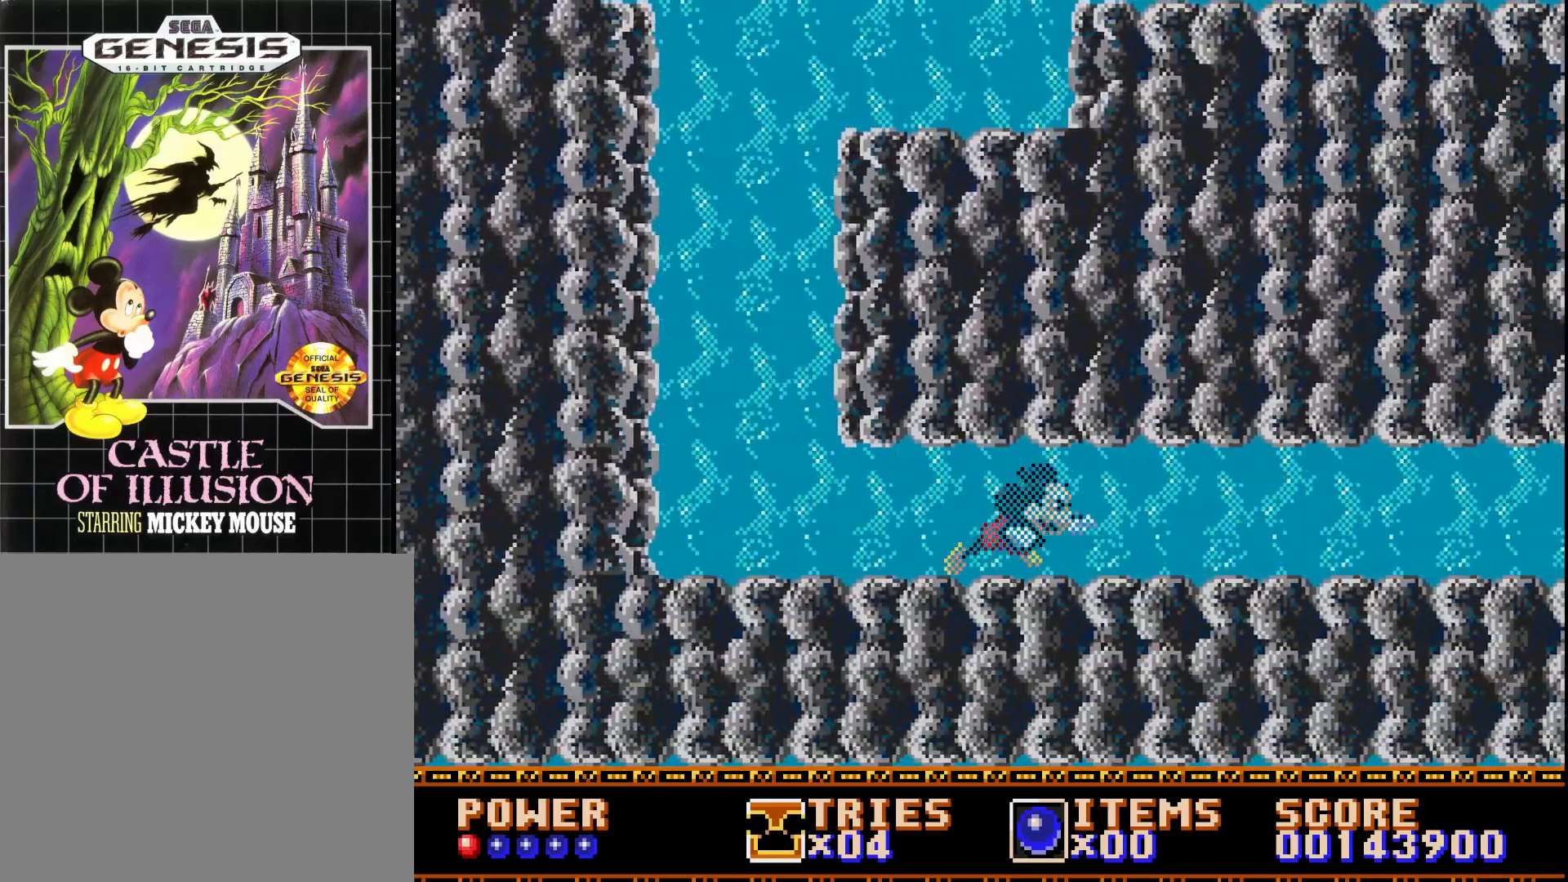
{"buttons": [], "right_stick": "center", "events": []}
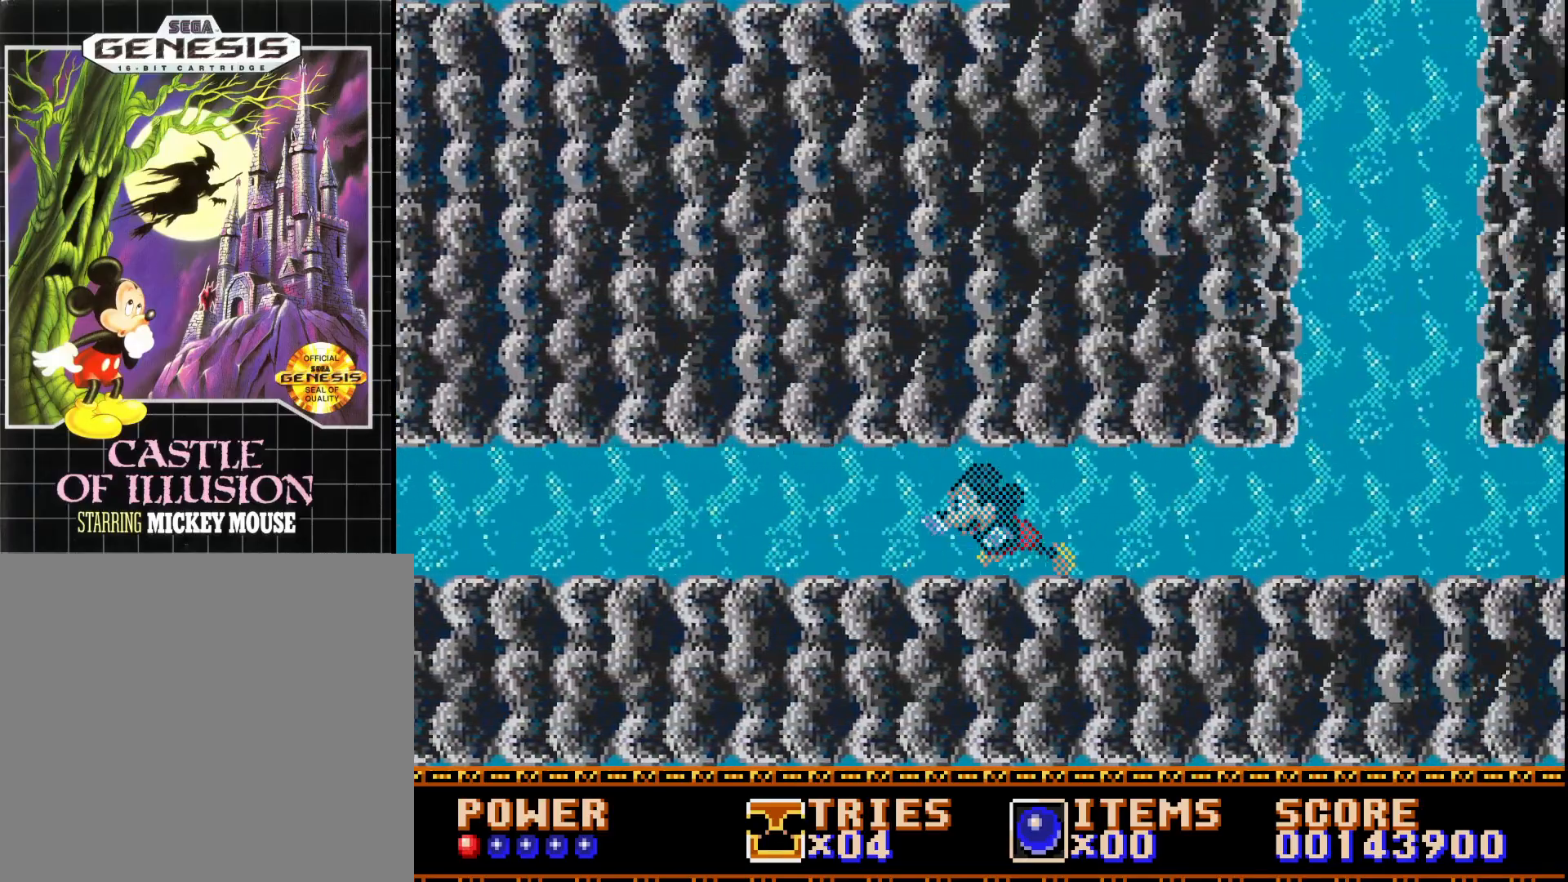
{"buttons": [], "right_stick": "center", "events": []}
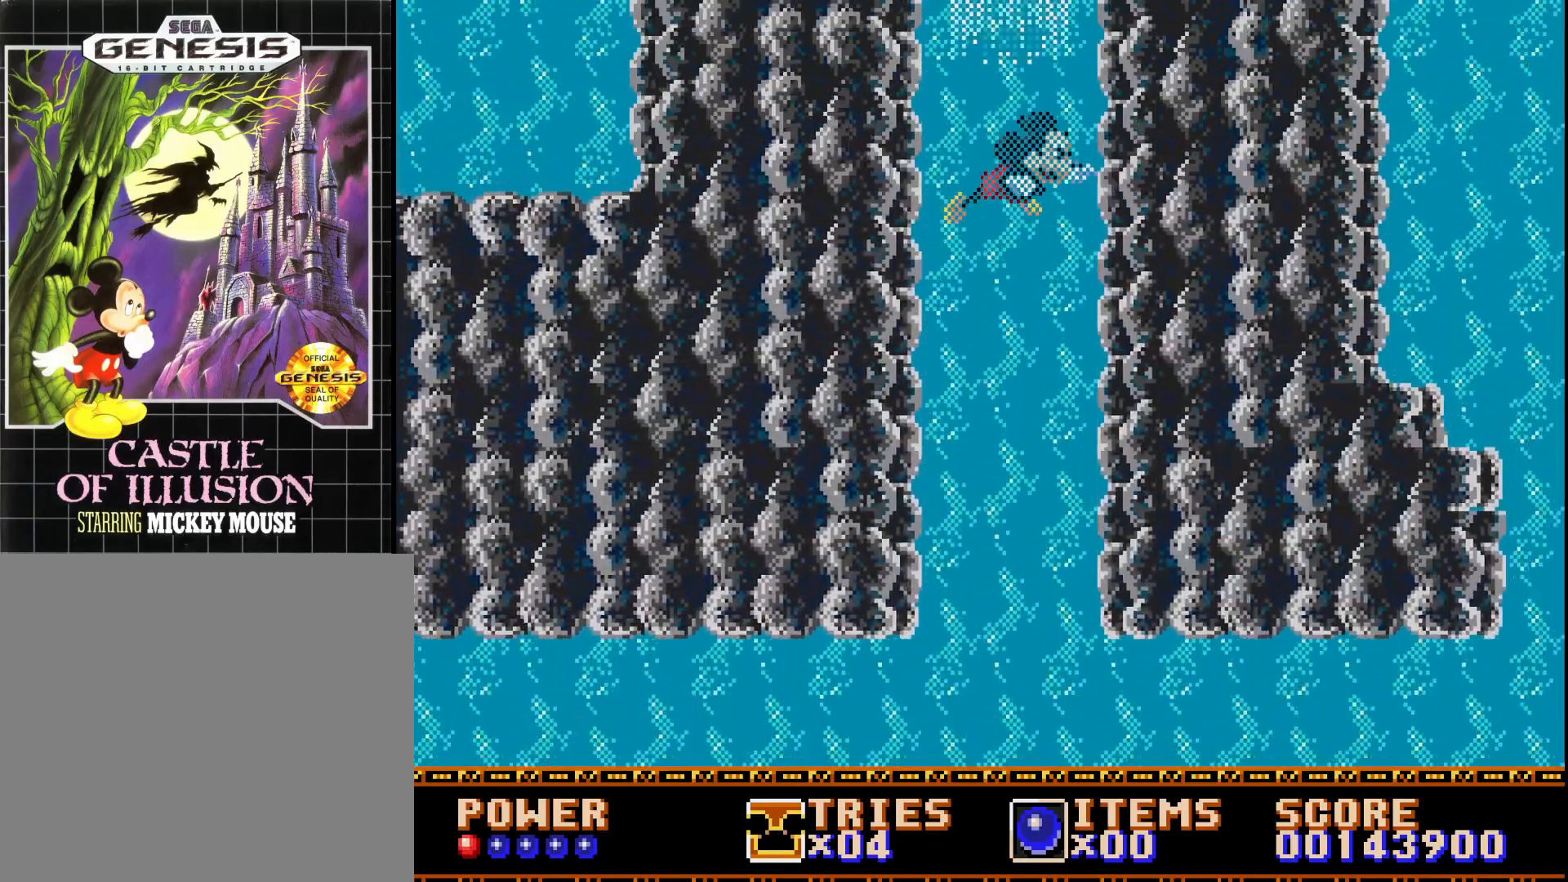
{"buttons": [], "right_stick": "center", "events": []}
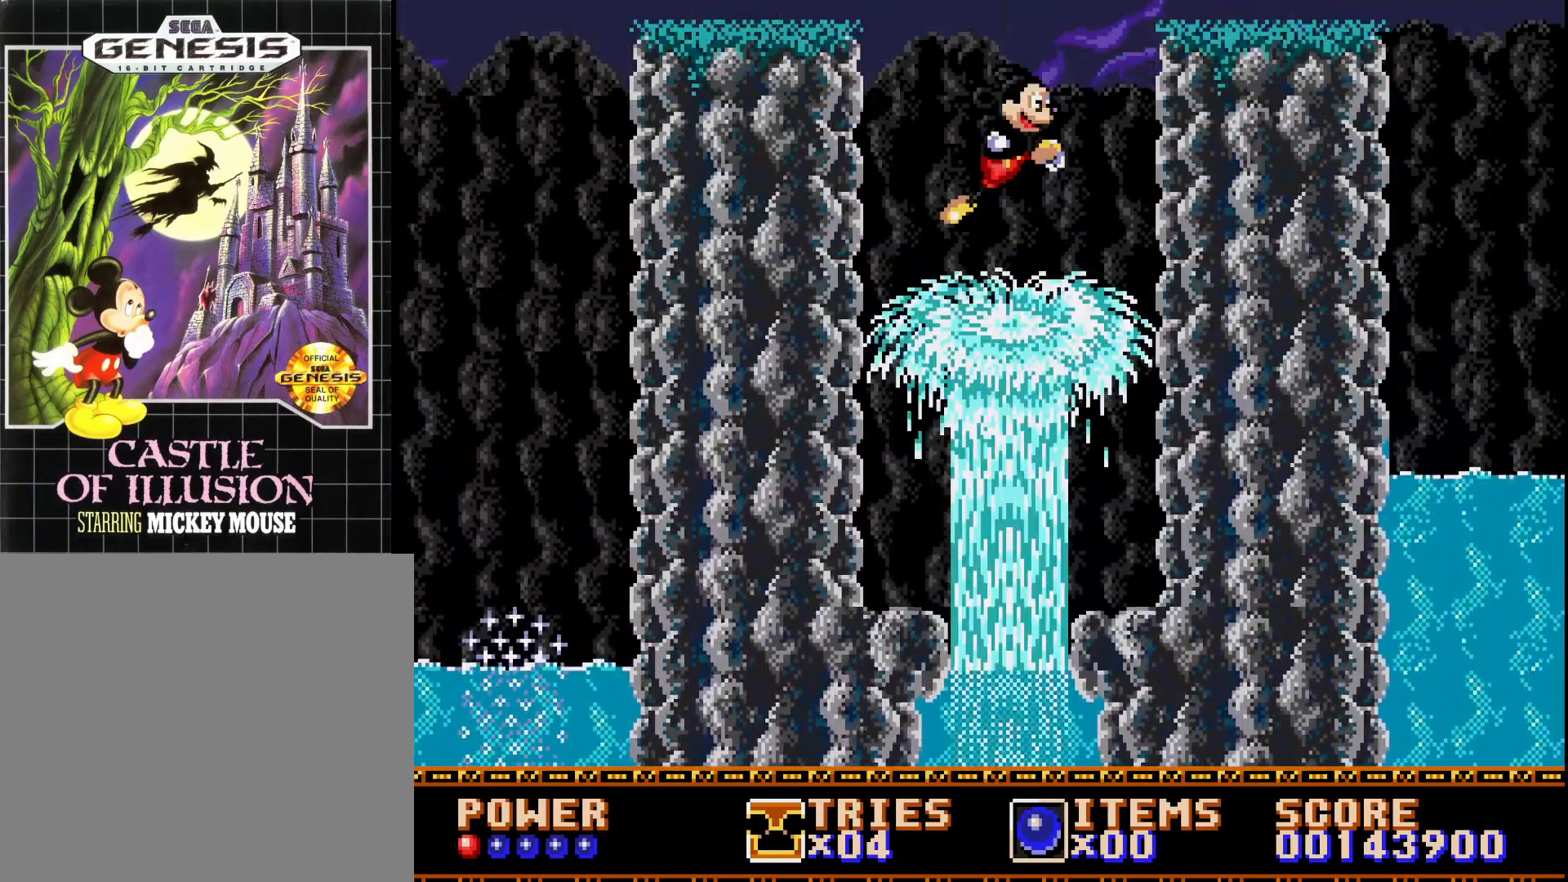
{"buttons": ["DPAD_RIGHT"], "right_stick": "center", "events": [[50, "DPAD_RIGHT", "down"]]}
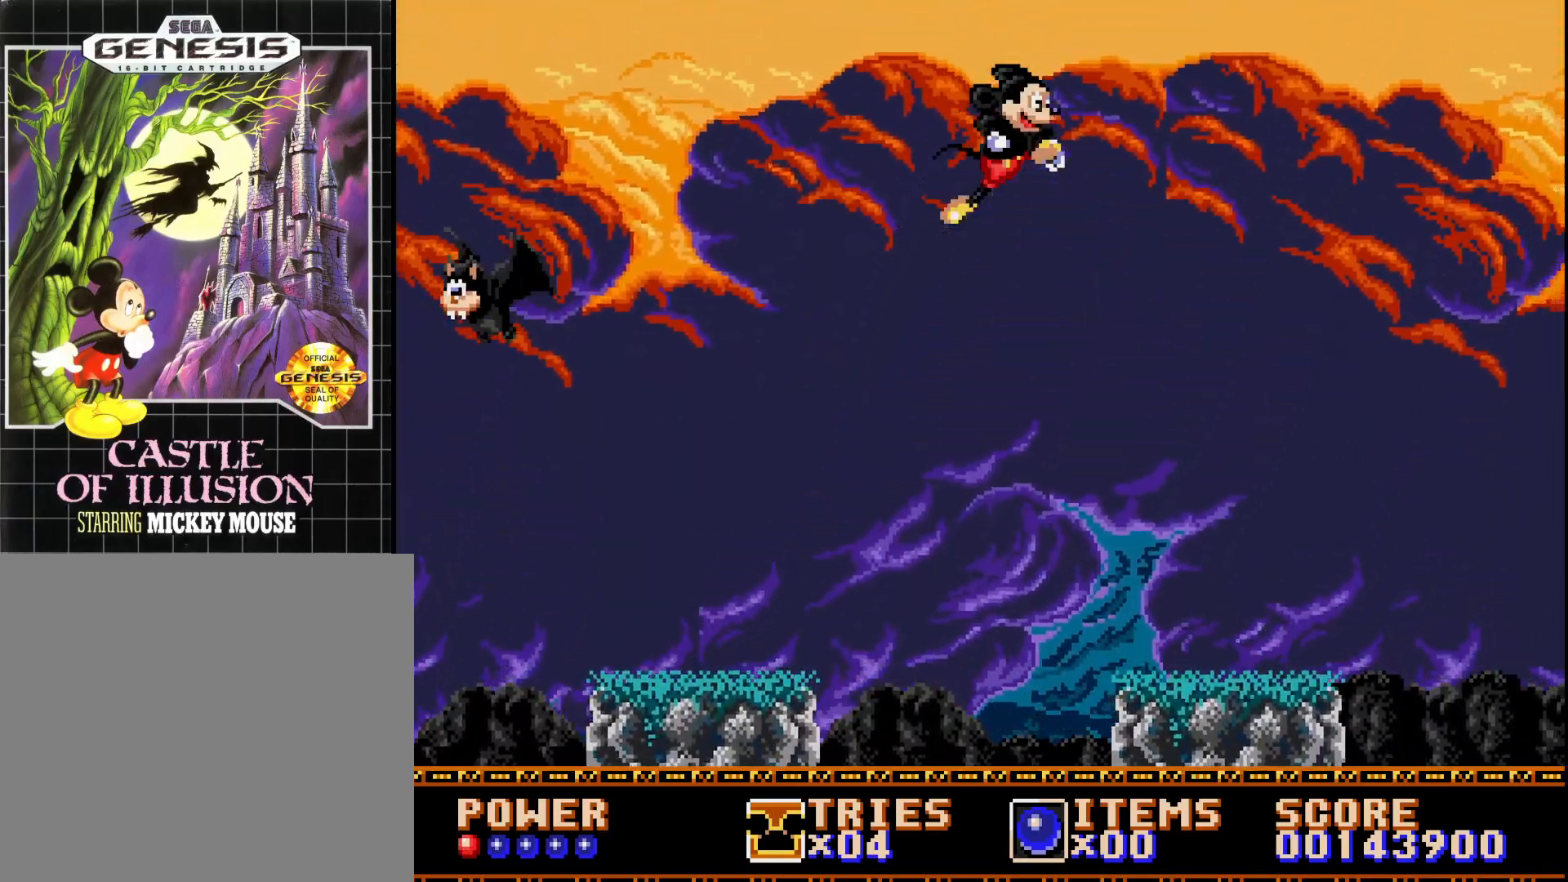
{"buttons": [], "right_stick": "center", "events": [[133, "DPAD_RIGHT", "up"]]}
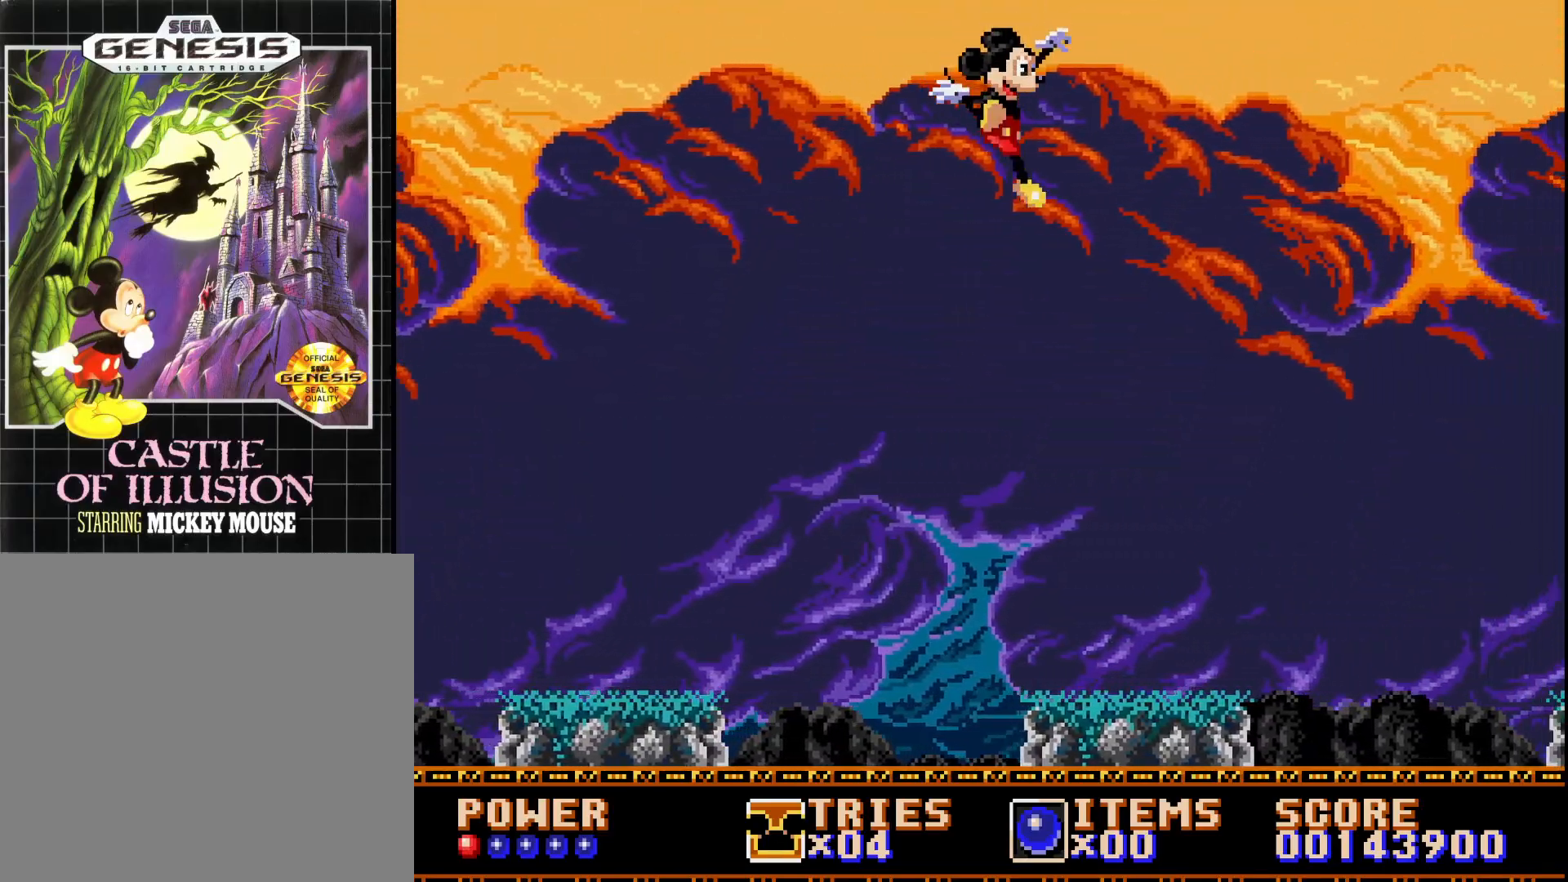
{"buttons": ["DPAD_RIGHT"], "right_stick": "center", "events": [[17, "DPAD_RIGHT", "down"]]}
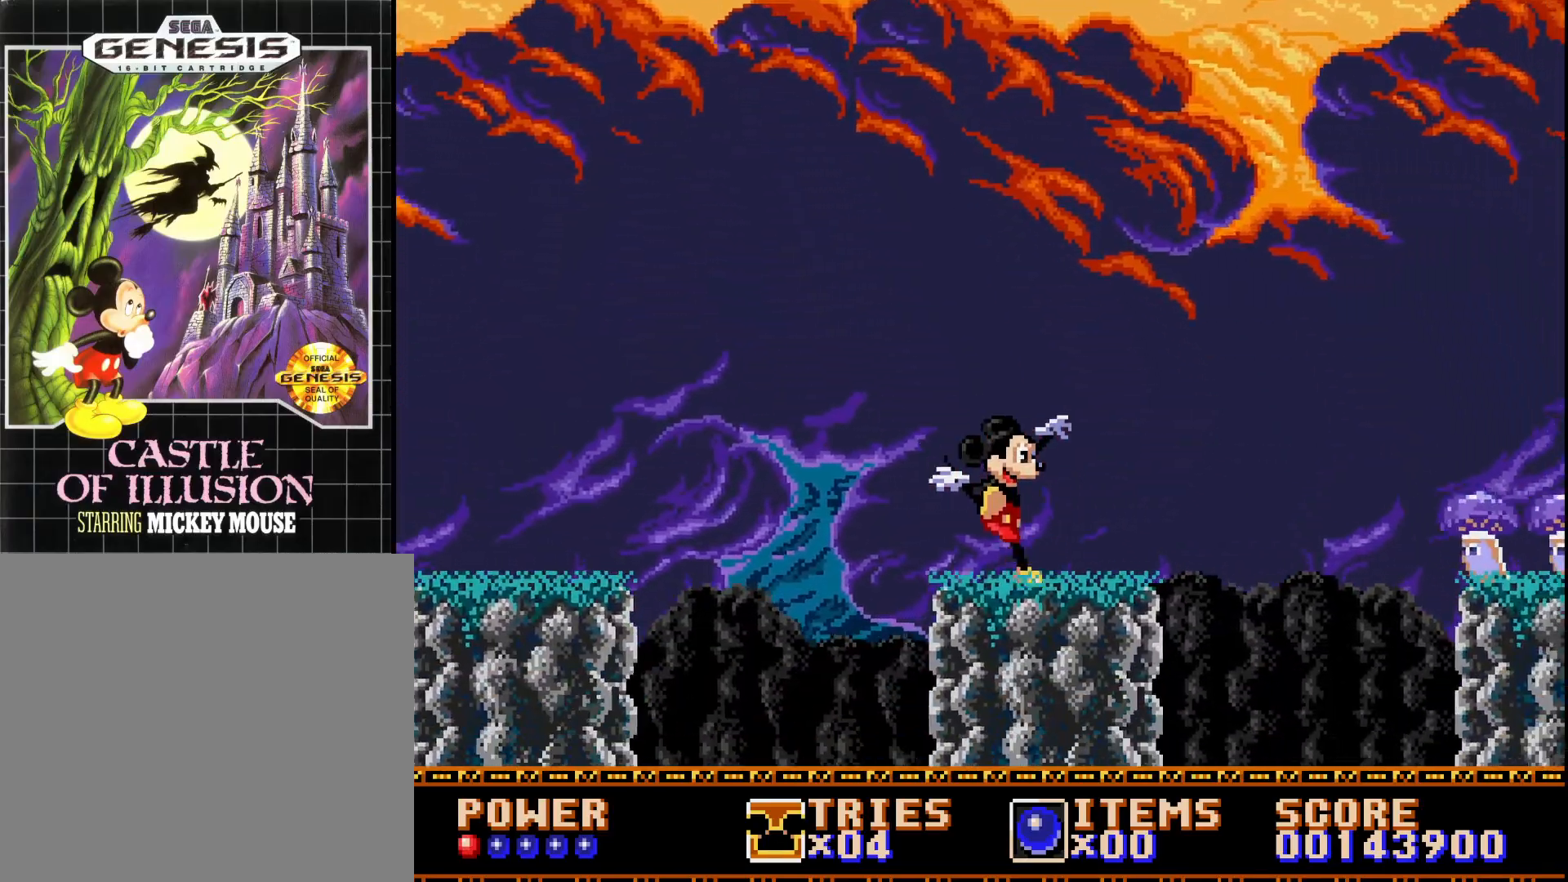
{"buttons": ["A", "DPAD_RIGHT"], "right_stick": "center", "events": [[283, "A", "down"]]}
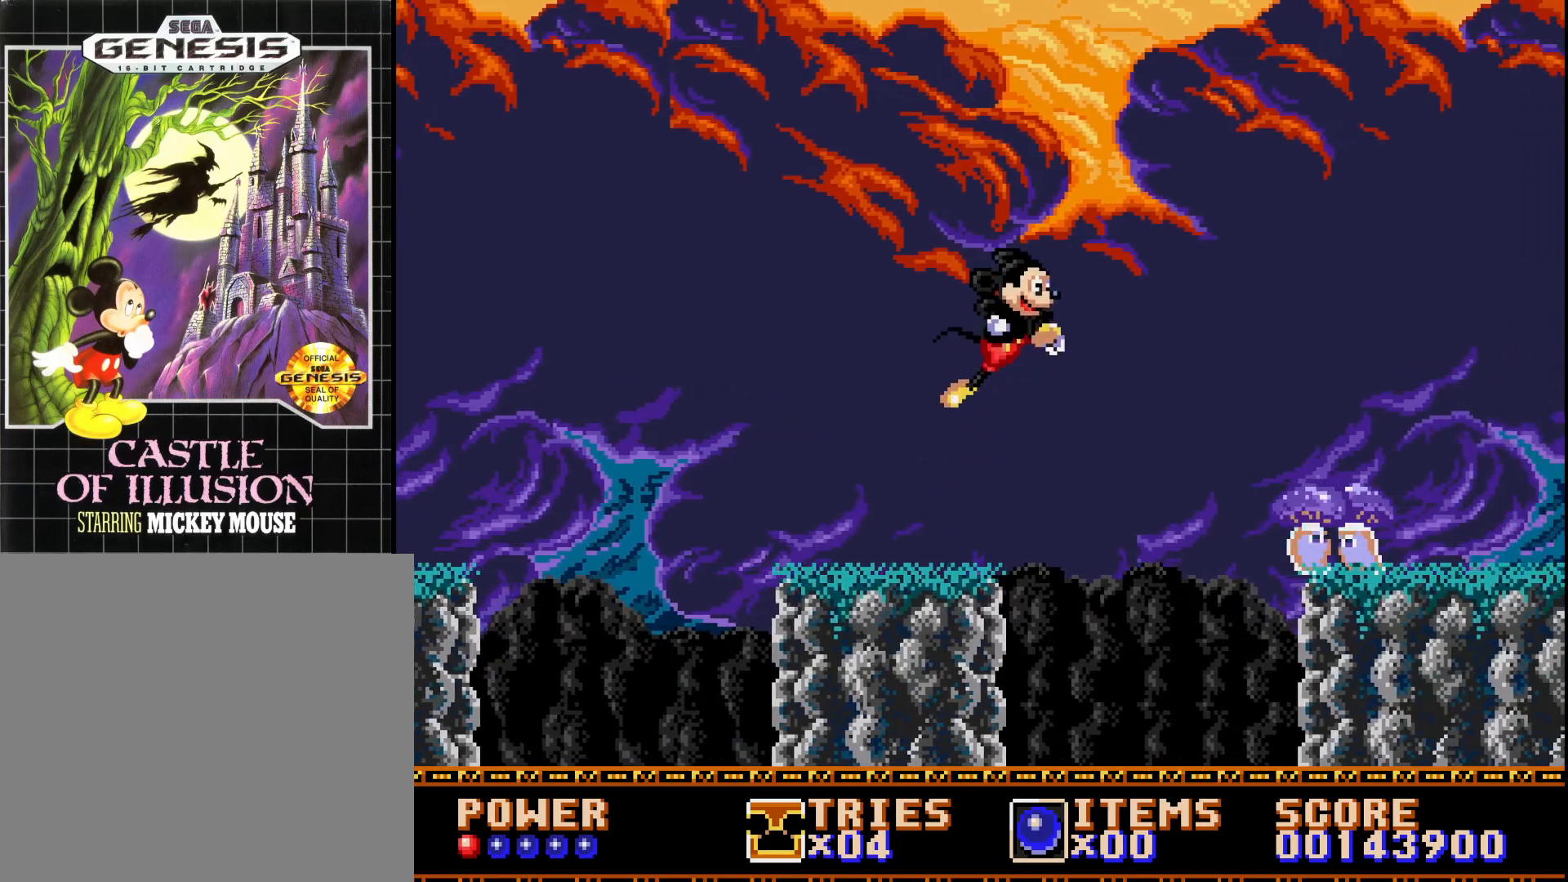
{"buttons": ["A", "DPAD_RIGHT"], "right_stick": "center", "events": [[150, "A", "up"], [467, "A", "down"]]}
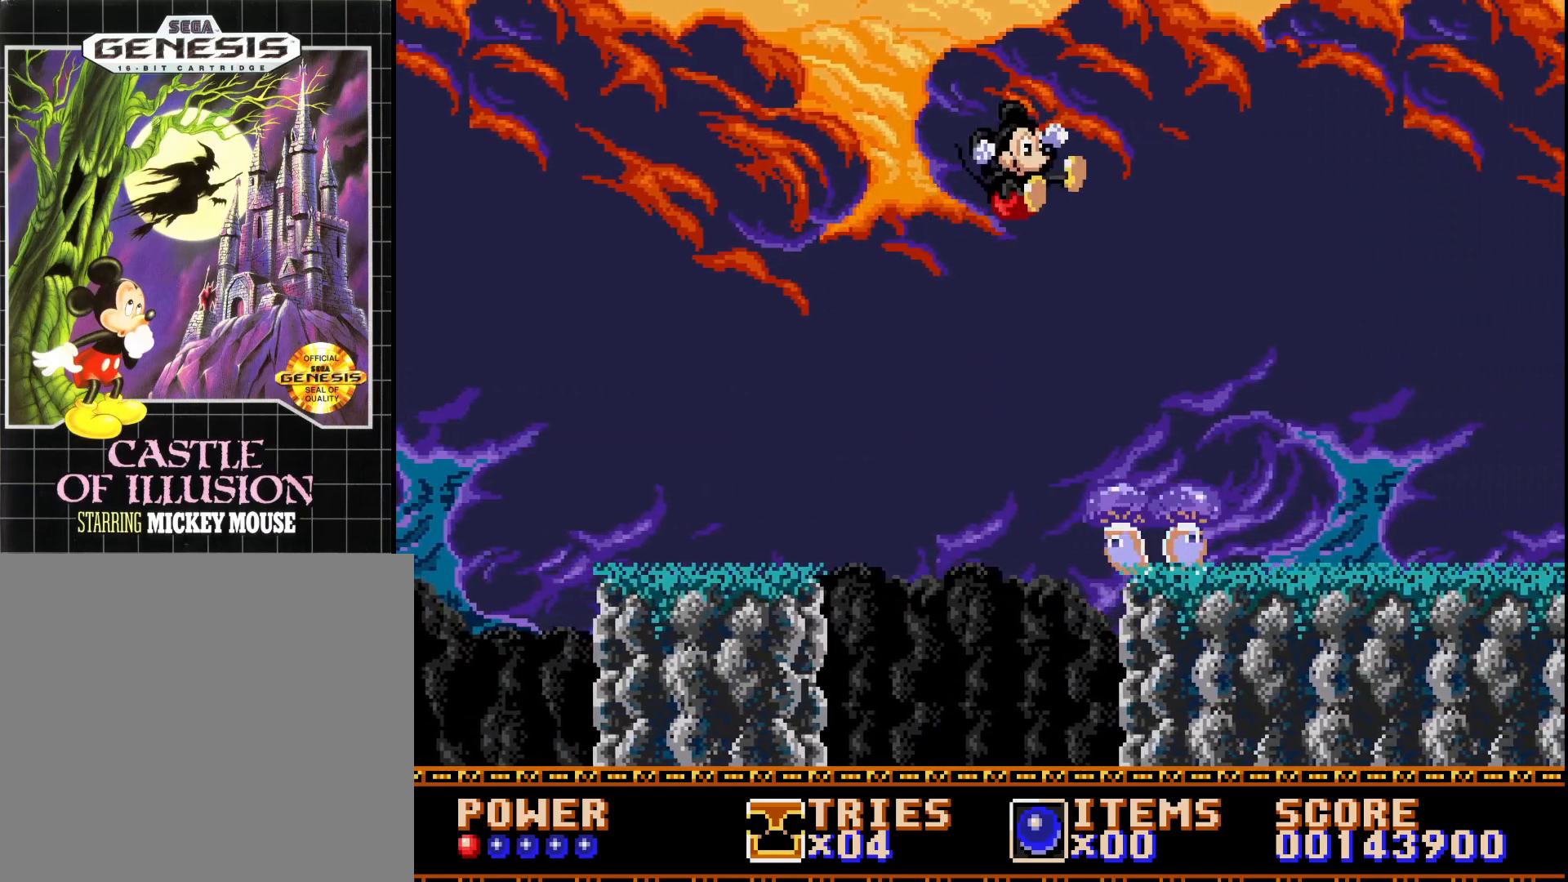
{"buttons": ["A", "DPAD_RIGHT"], "right_stick": "center", "events": []}
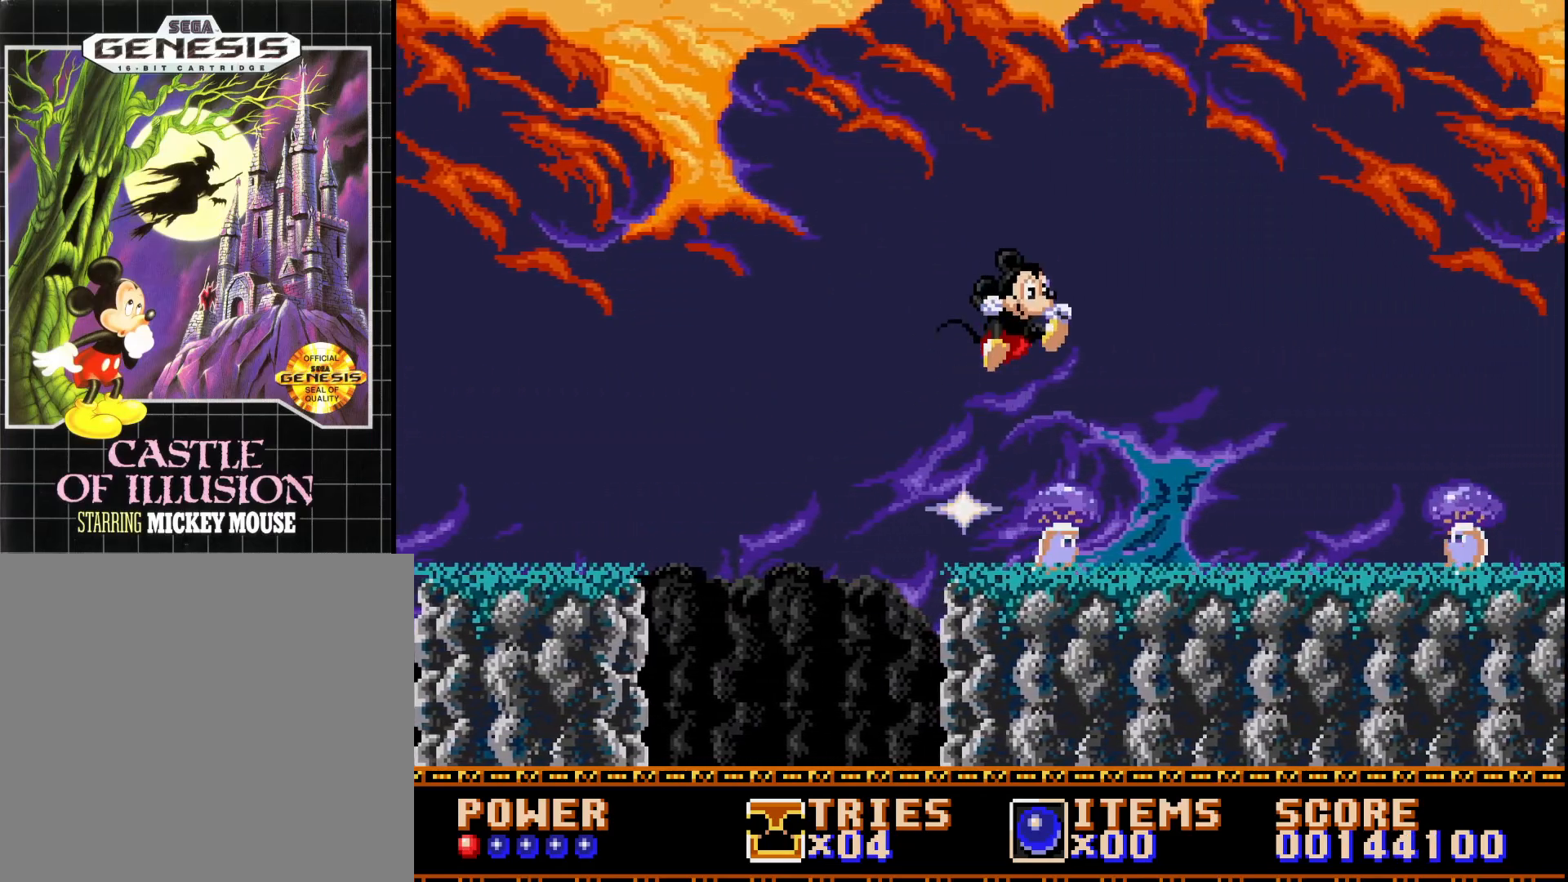
{"buttons": ["DPAD_RIGHT"], "right_stick": "center", "events": [[433, "A", "up"]]}